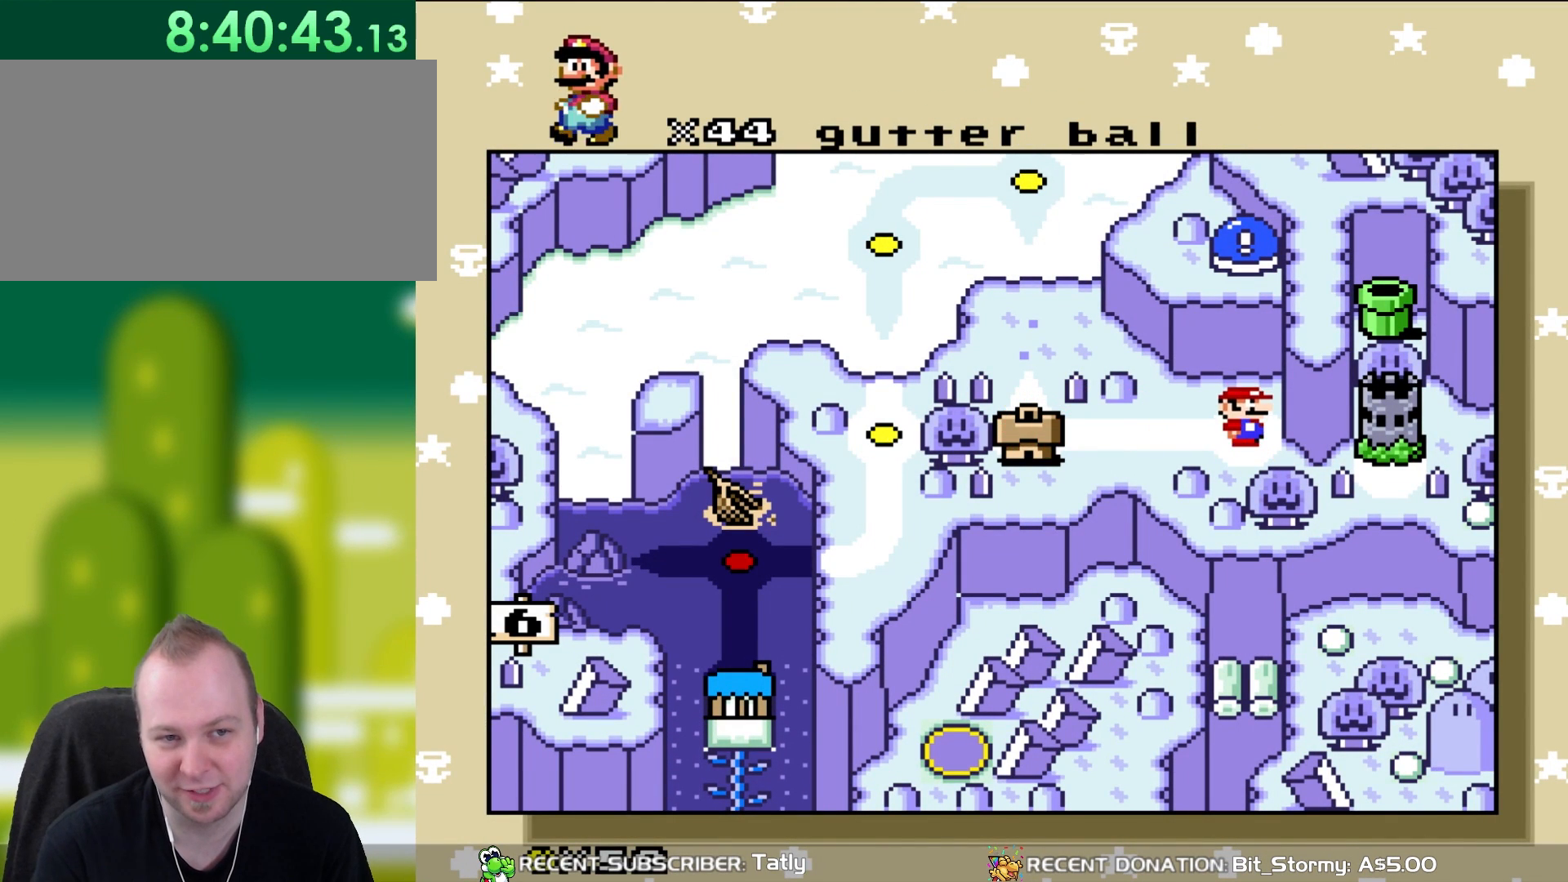
Gameplay with a controller (Nintendo layout); each line is a JSON object with the inputs held at the frame after it. "events" lists button and stick changes between this image and that frame as [ms after this image, input, new state], when the widget could be followed in between. Not read: L3 R3.
{"buttons": ["SELECT"], "events": [[300, "SELECT", "down"]]}
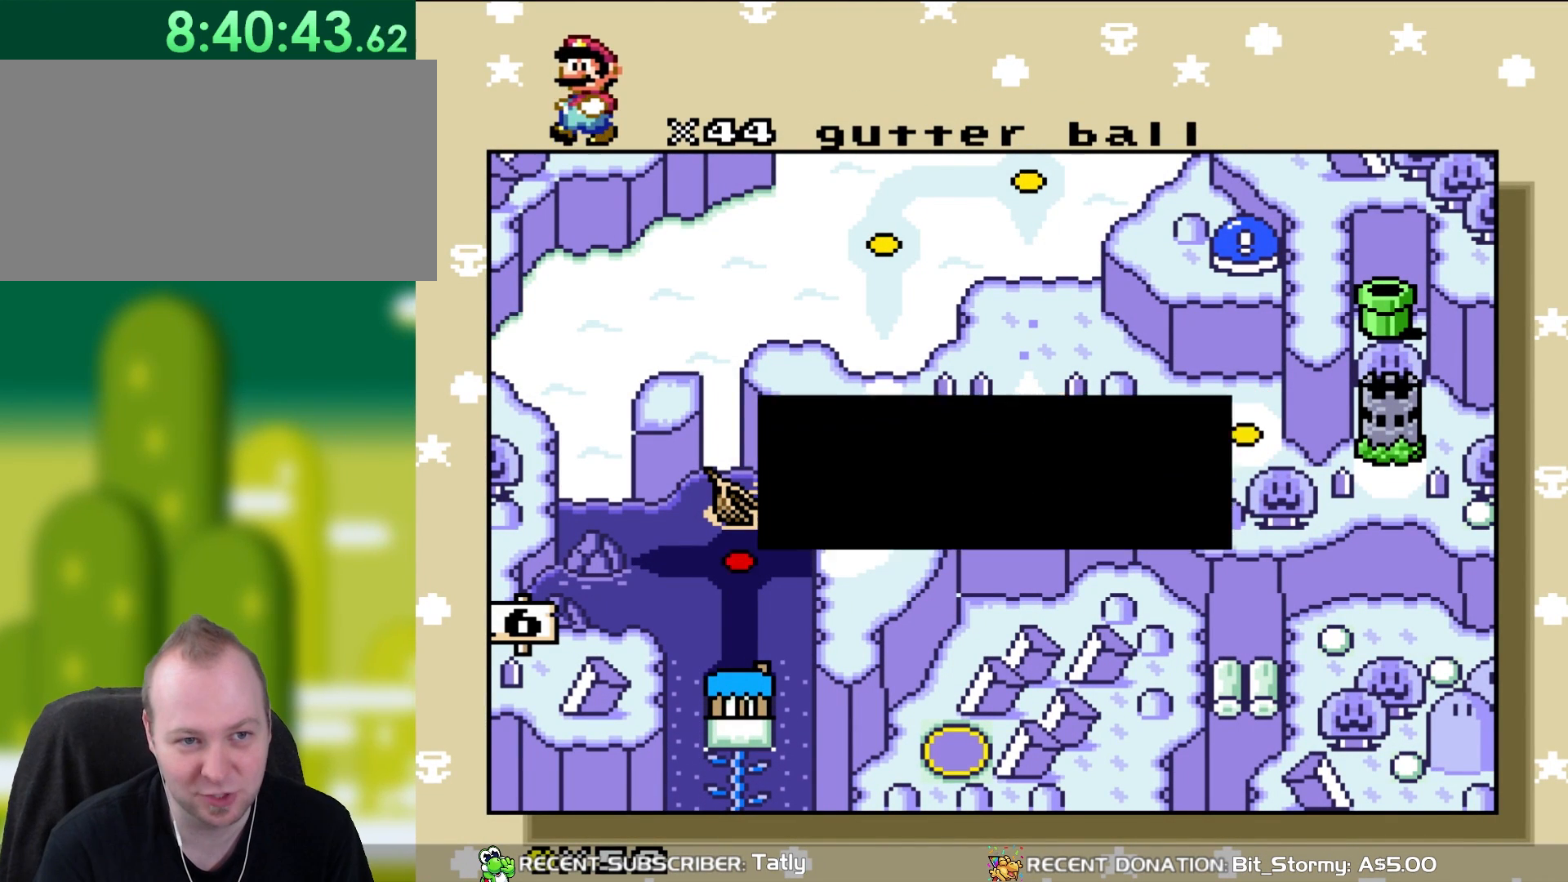
{"buttons": [], "events": [[17, "SELECT", "up"]]}
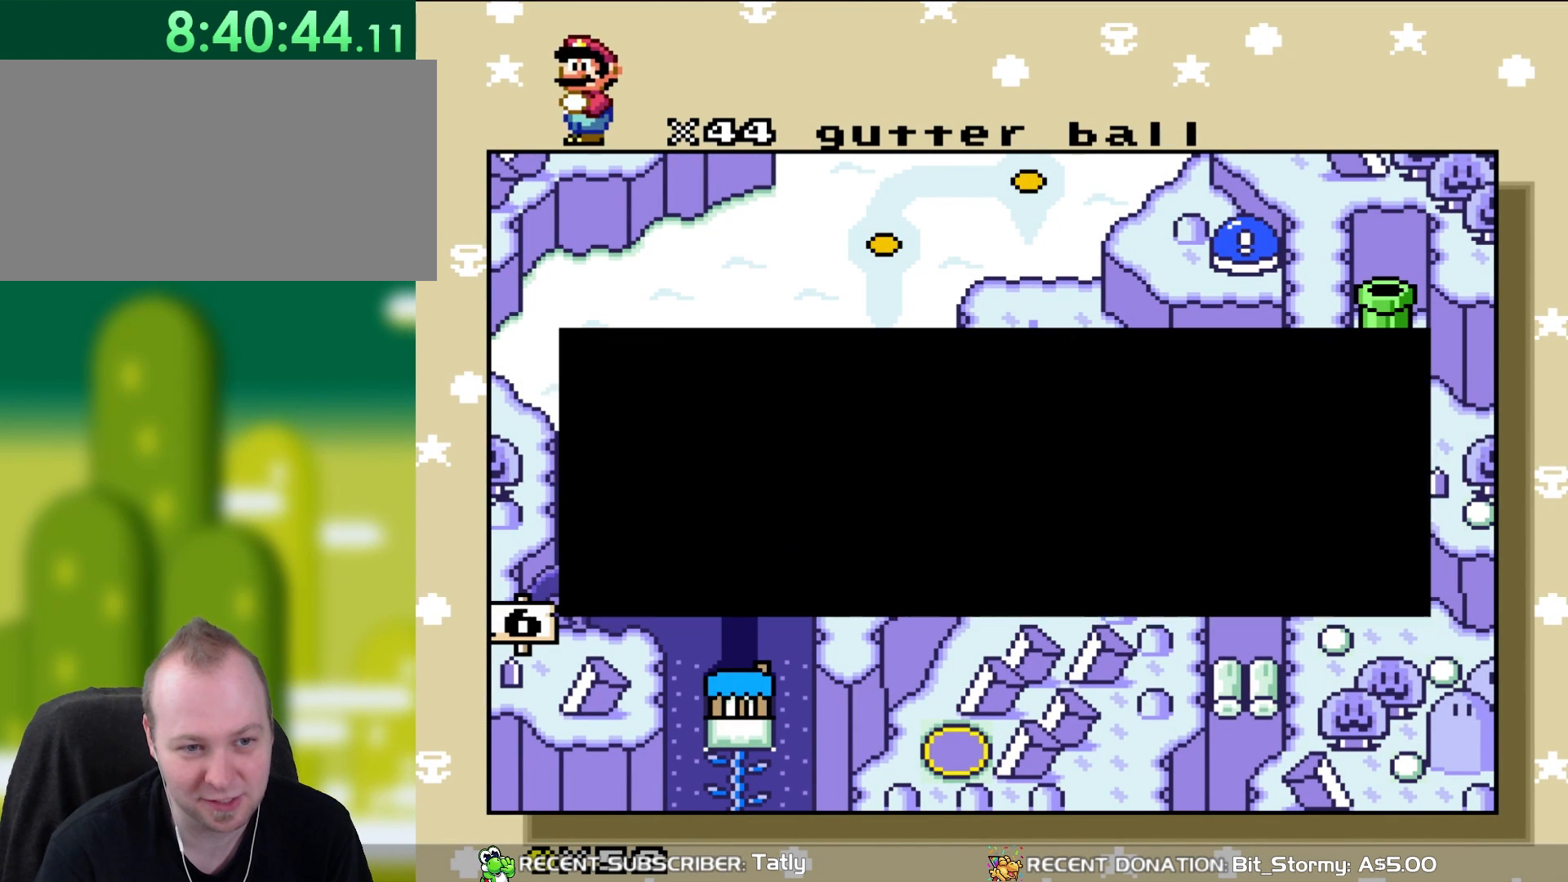
{"buttons": [], "events": [[17, "A", "down"], [183, "A", "up"]]}
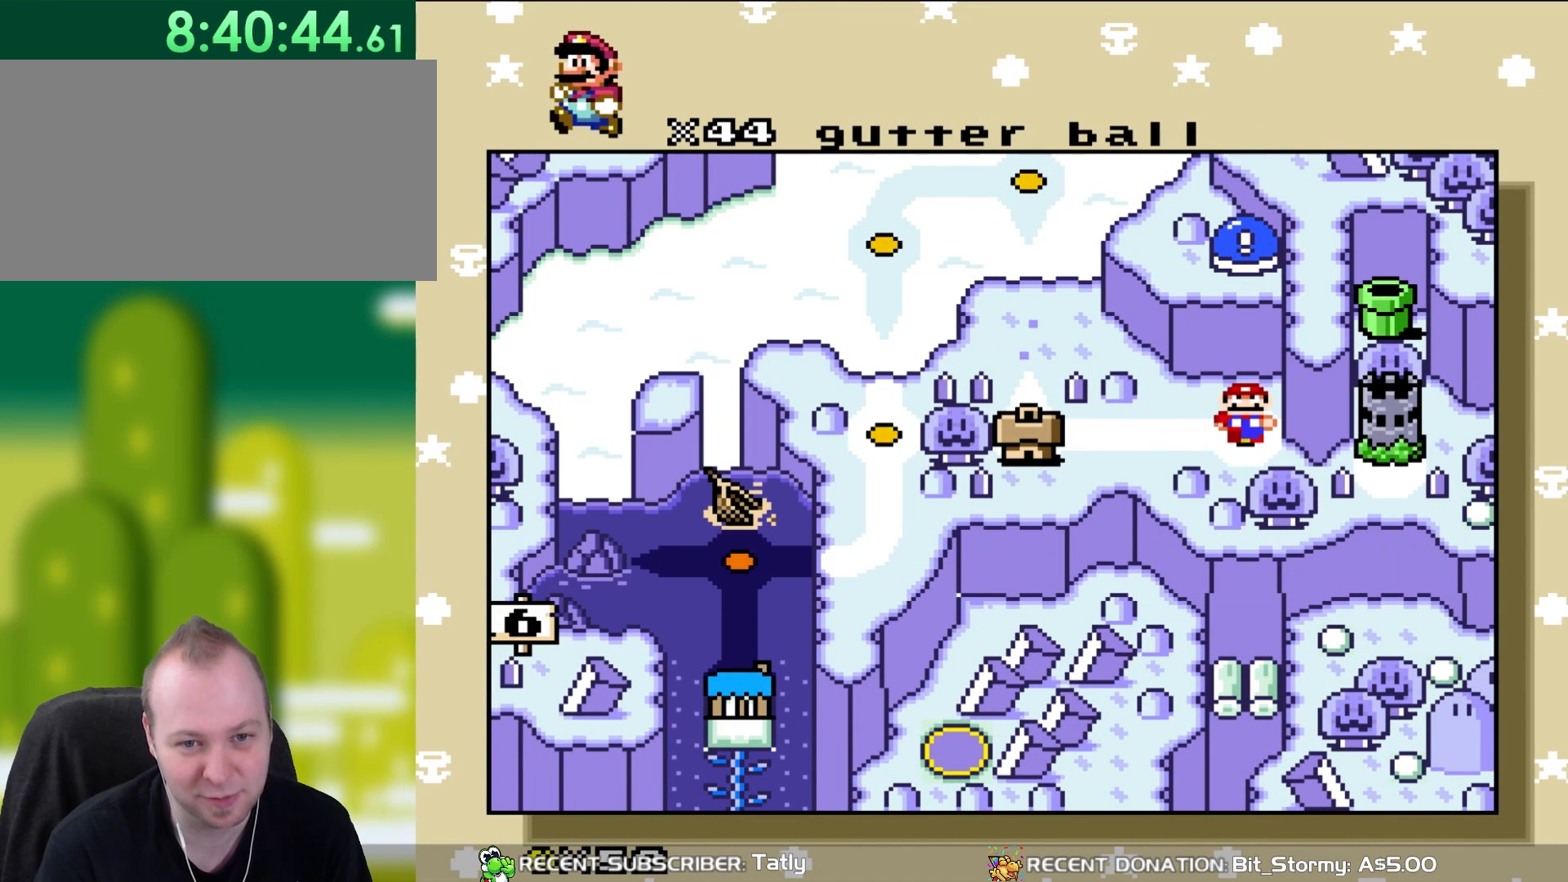
{"buttons": [], "events": []}
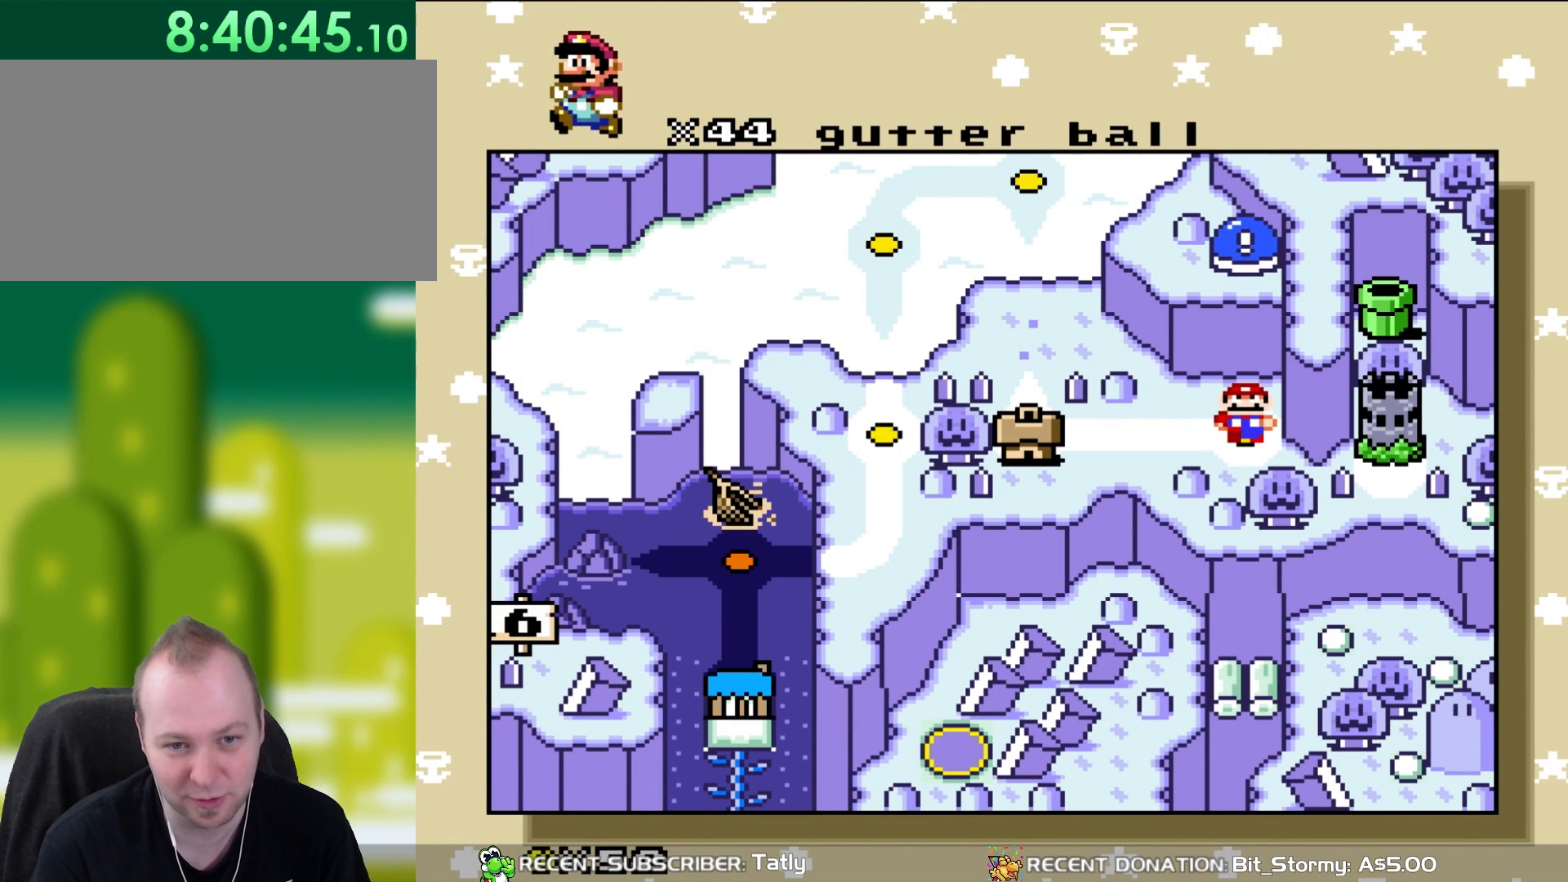
{"buttons": [], "events": [[150, "START", "down"], [367, "START", "up"]]}
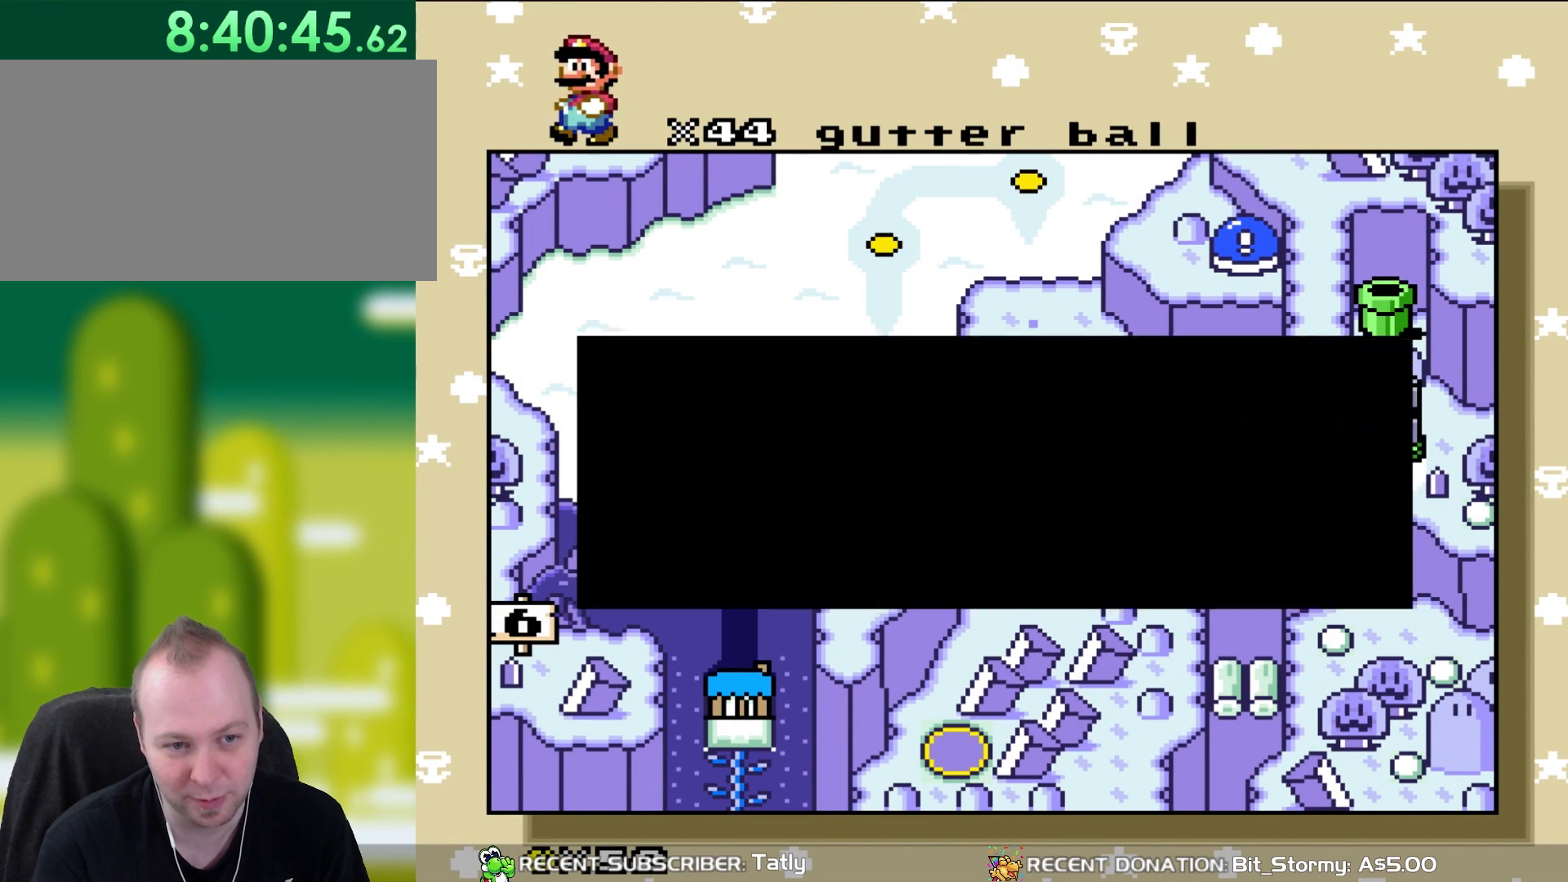
{"buttons": [], "events": []}
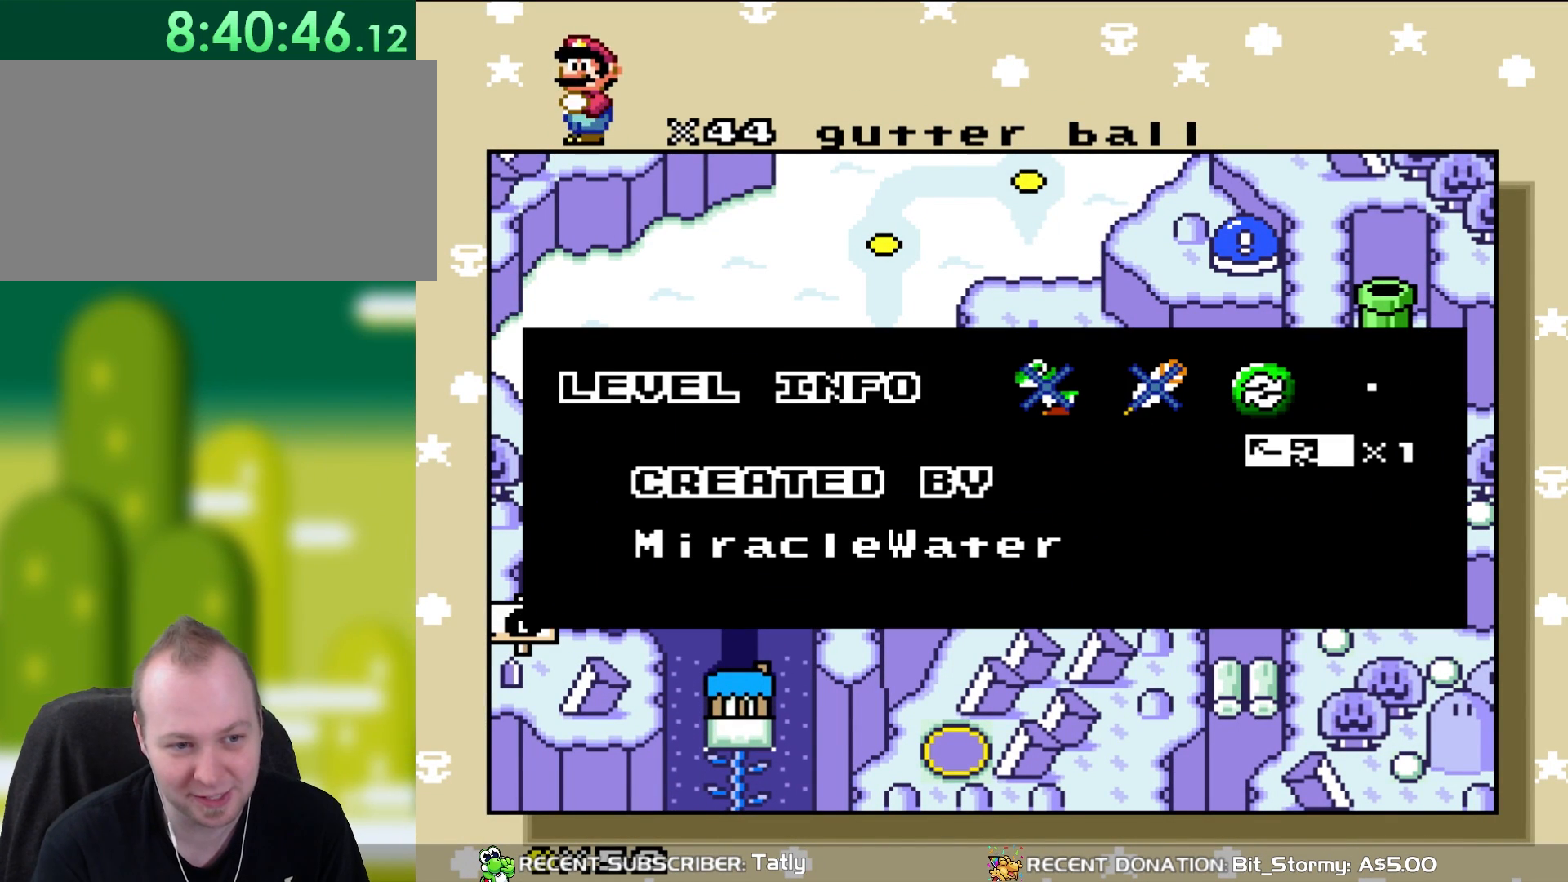
{"buttons": [], "events": []}
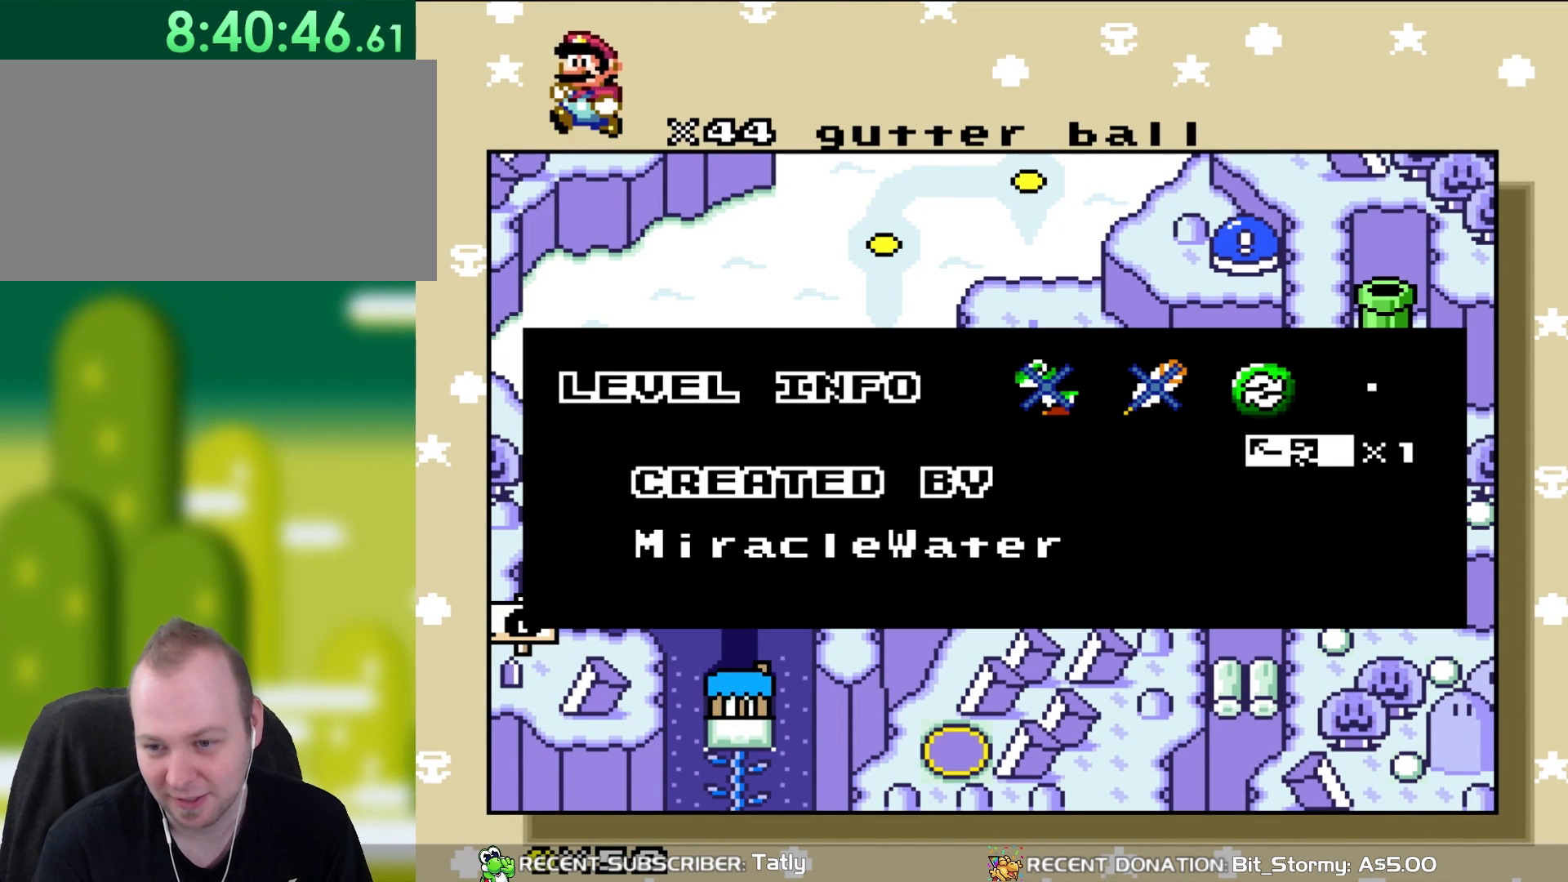
{"buttons": [], "events": []}
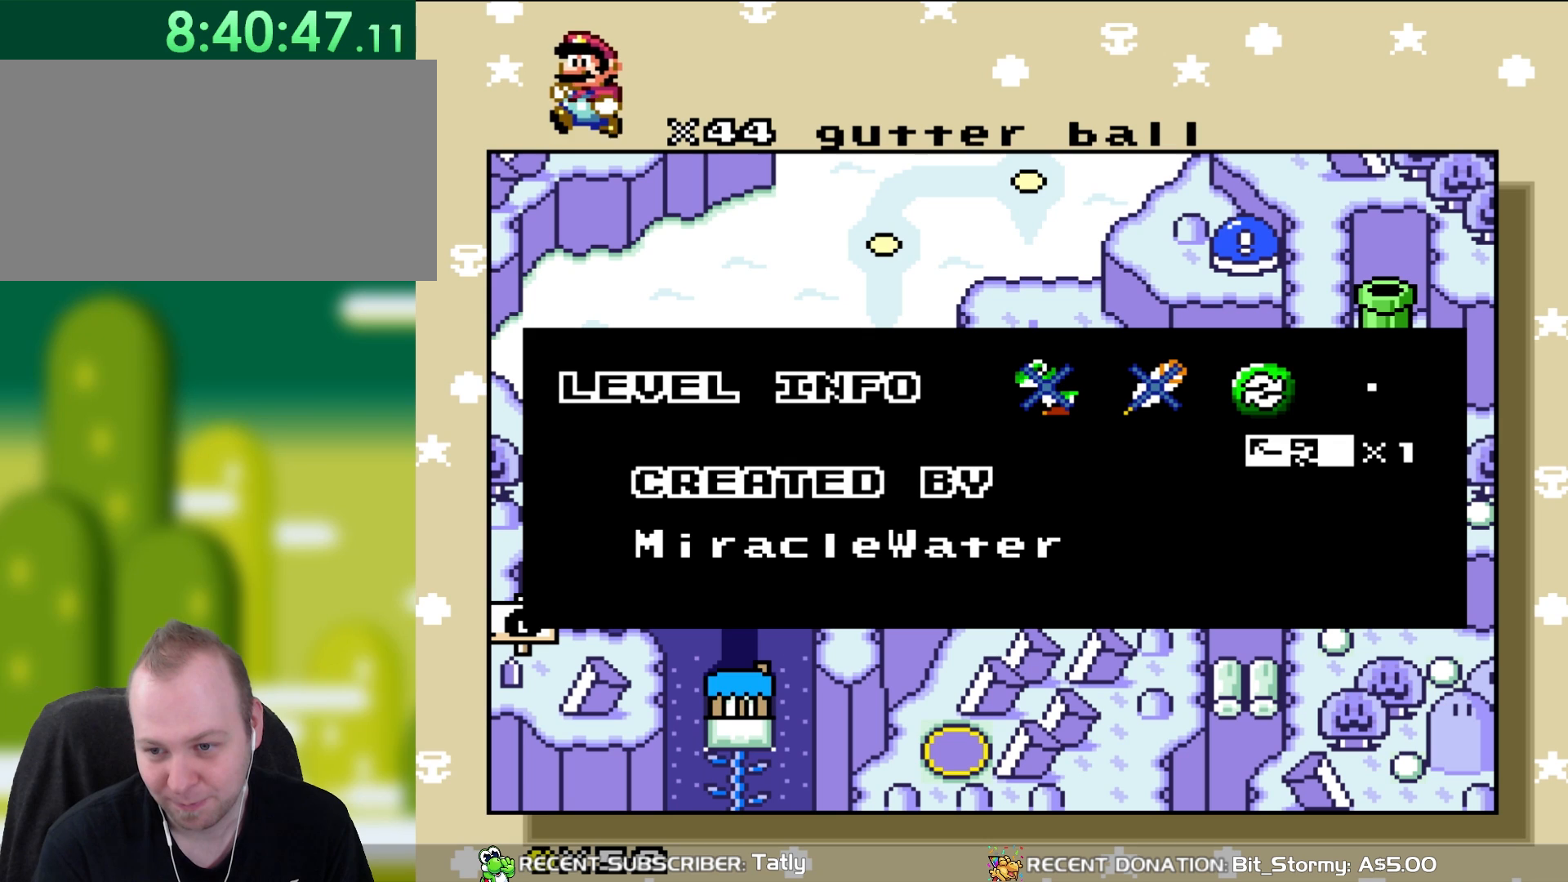
{"buttons": [], "events": []}
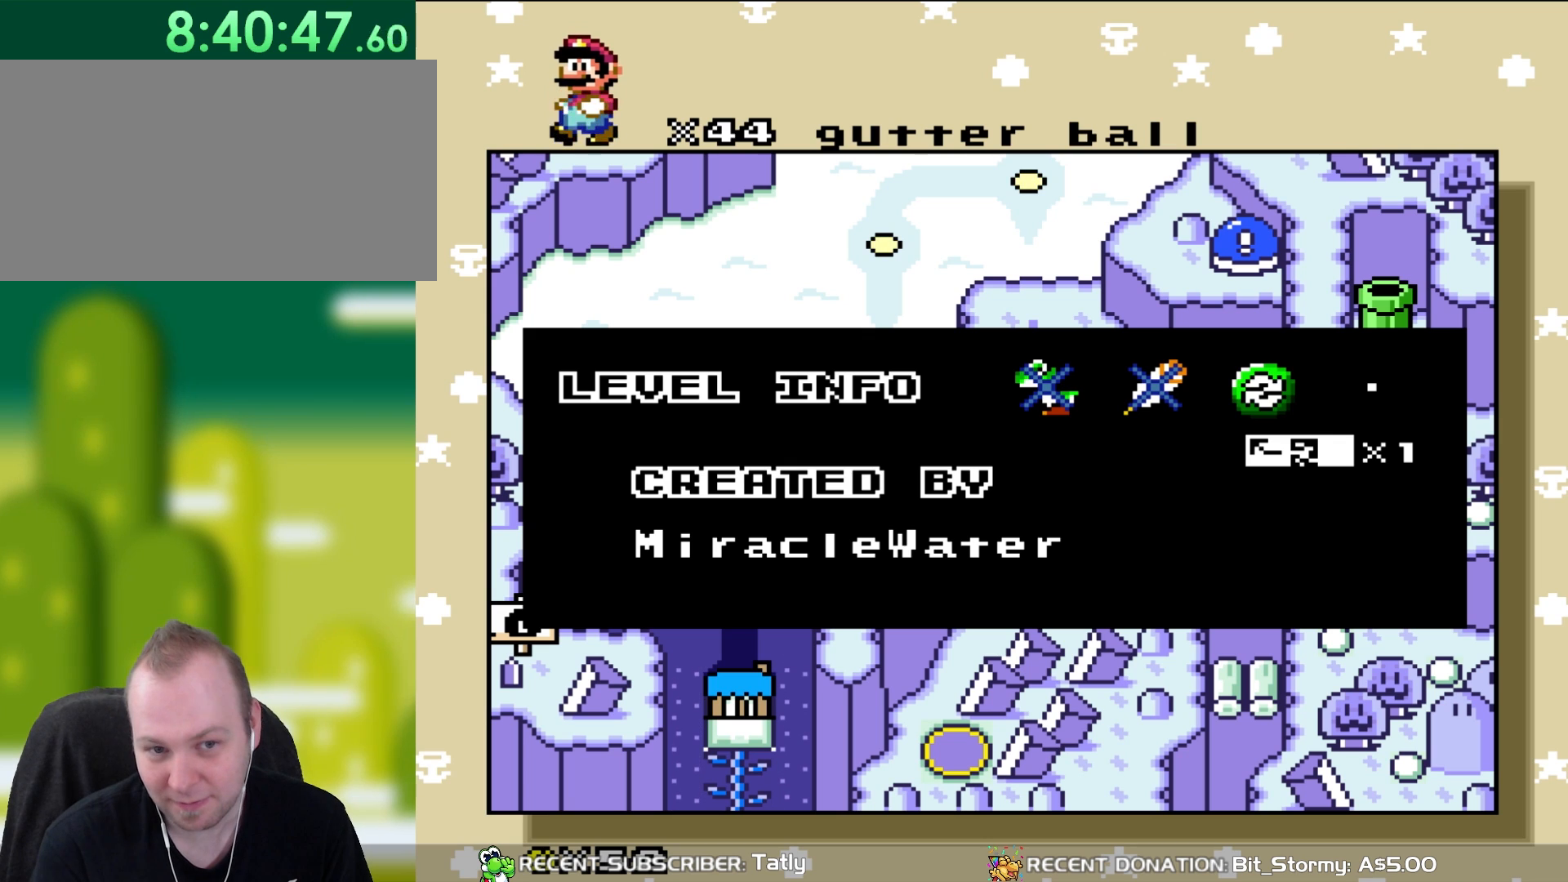
{"buttons": [], "events": []}
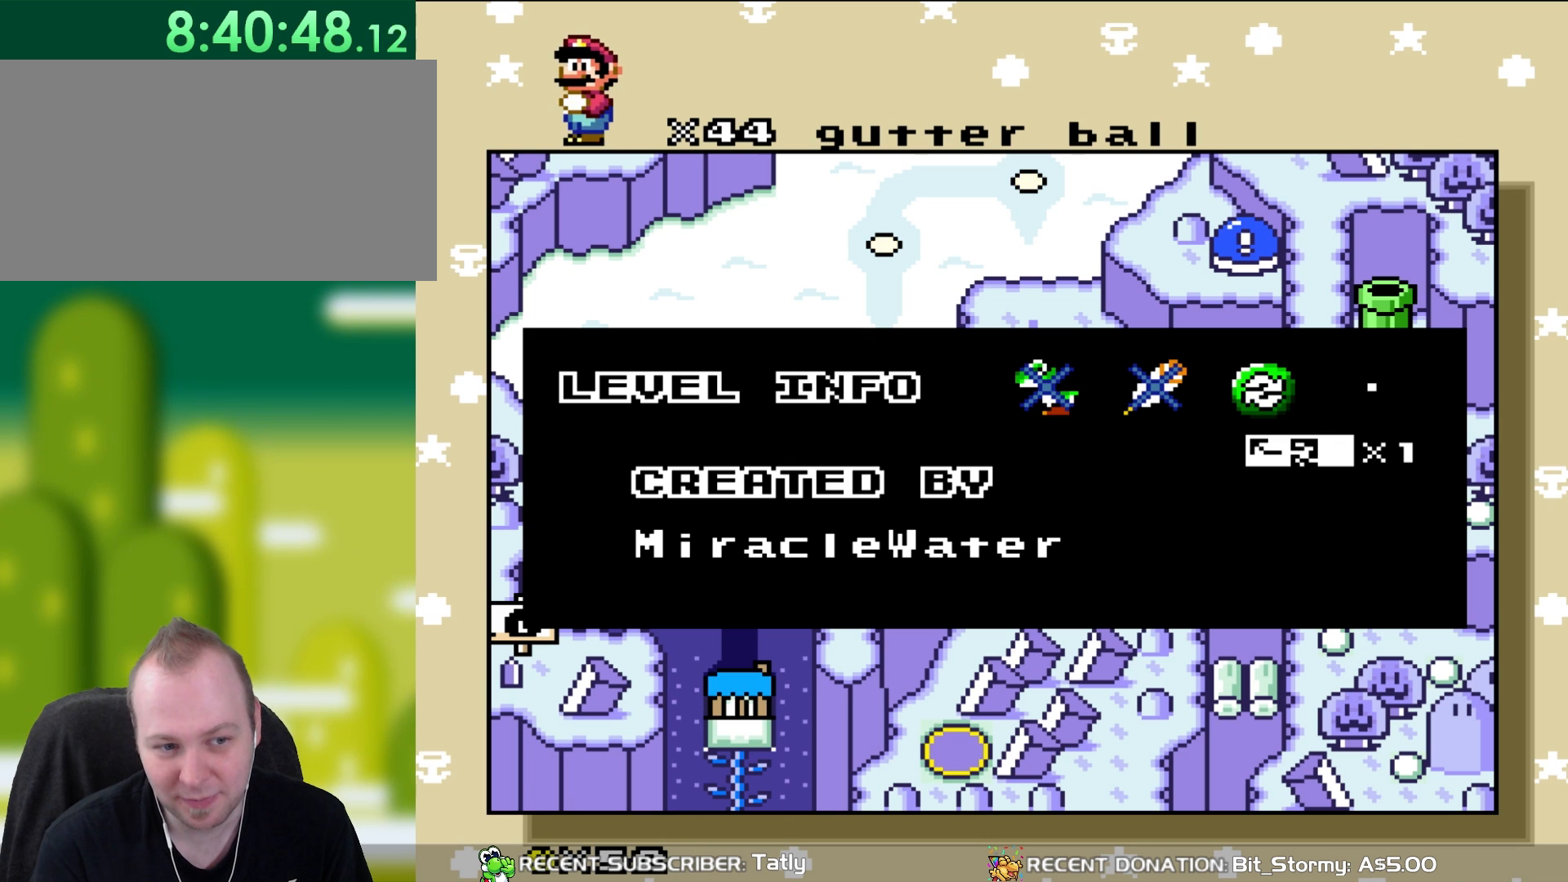
{"buttons": [], "events": []}
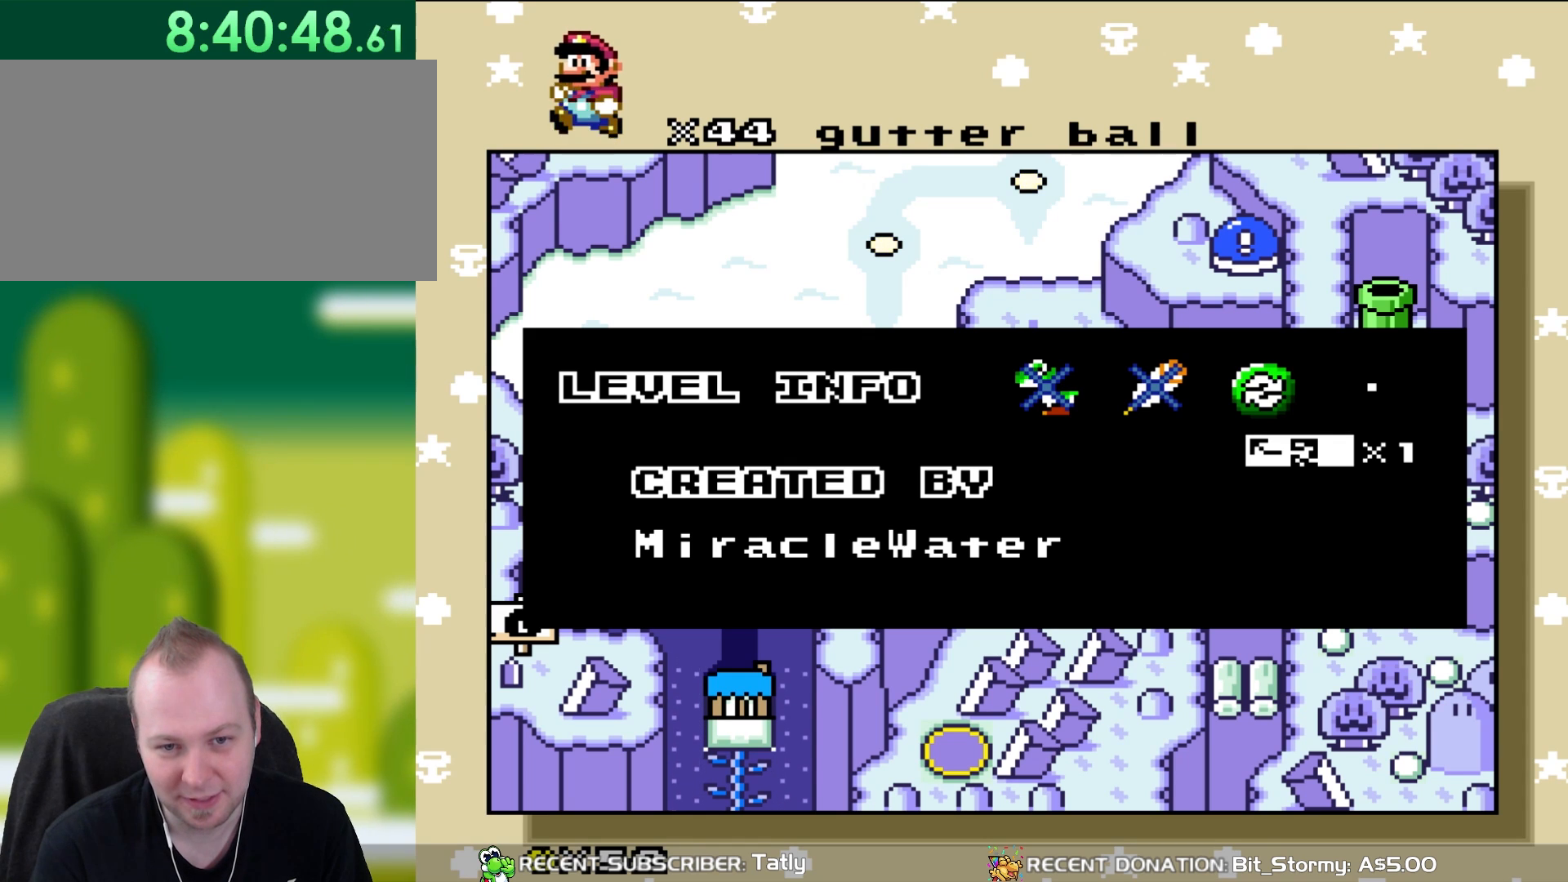
{"buttons": [], "events": []}
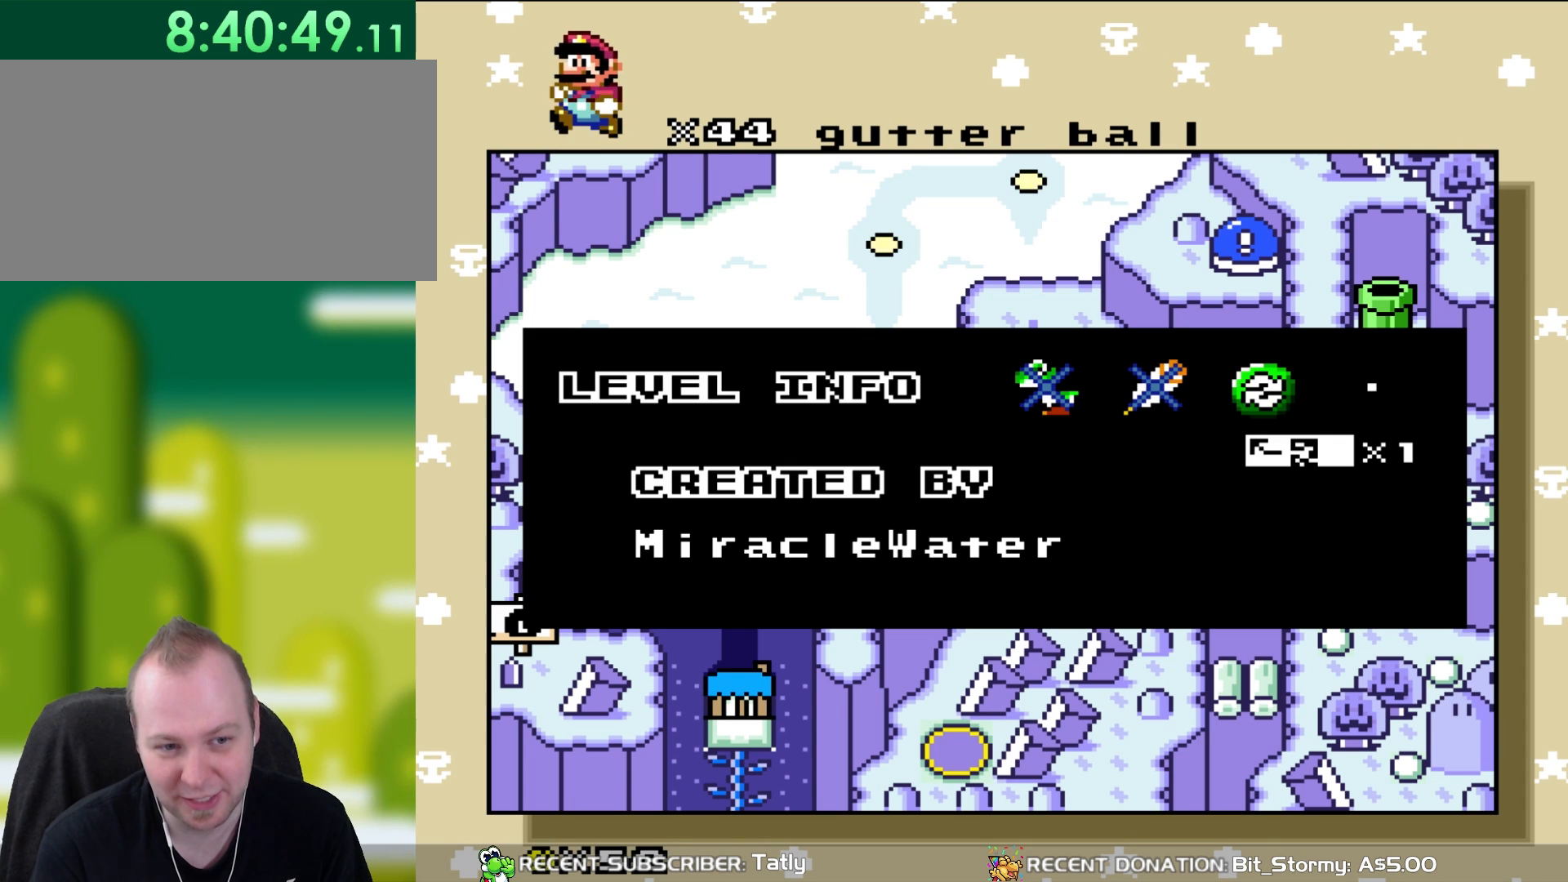
{"buttons": [], "events": []}
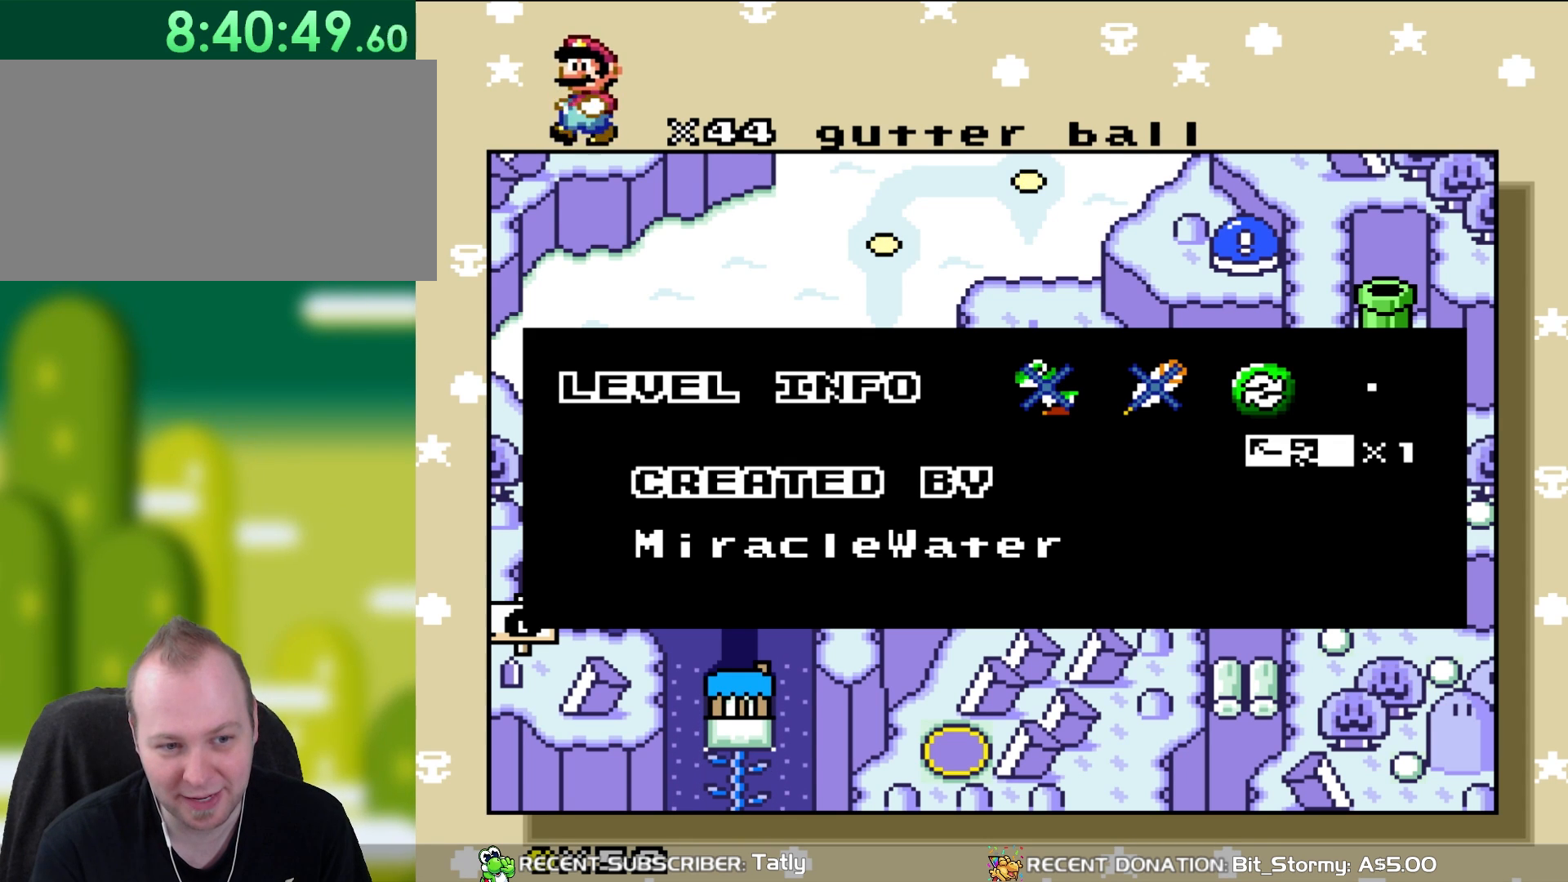
{"buttons": ["START"], "events": [[400, "START", "down"]]}
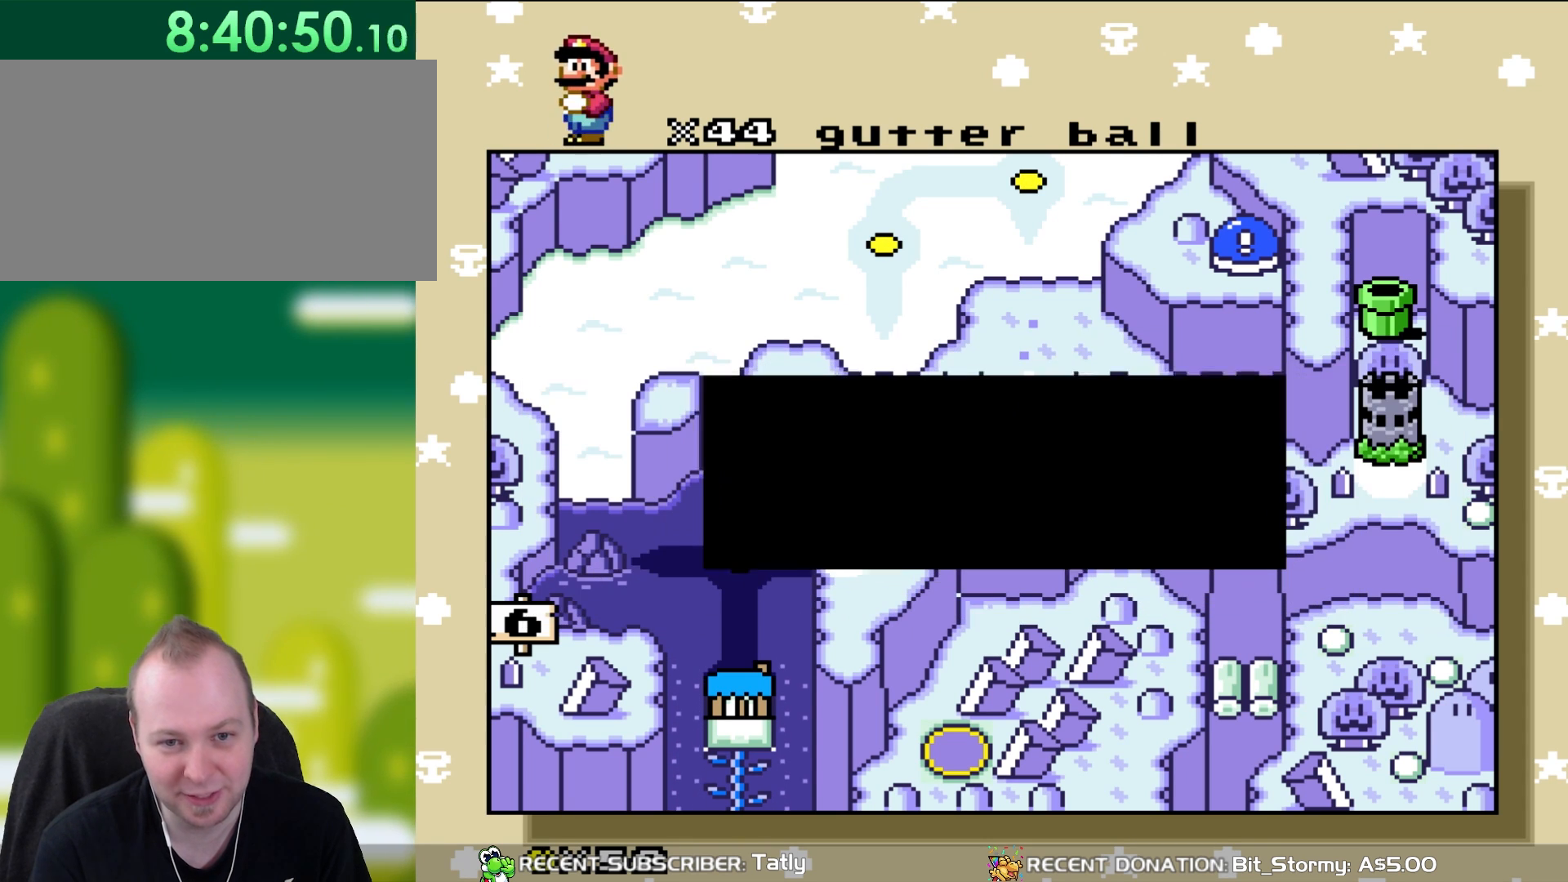
{"buttons": [], "events": [[67, "START", "up"]]}
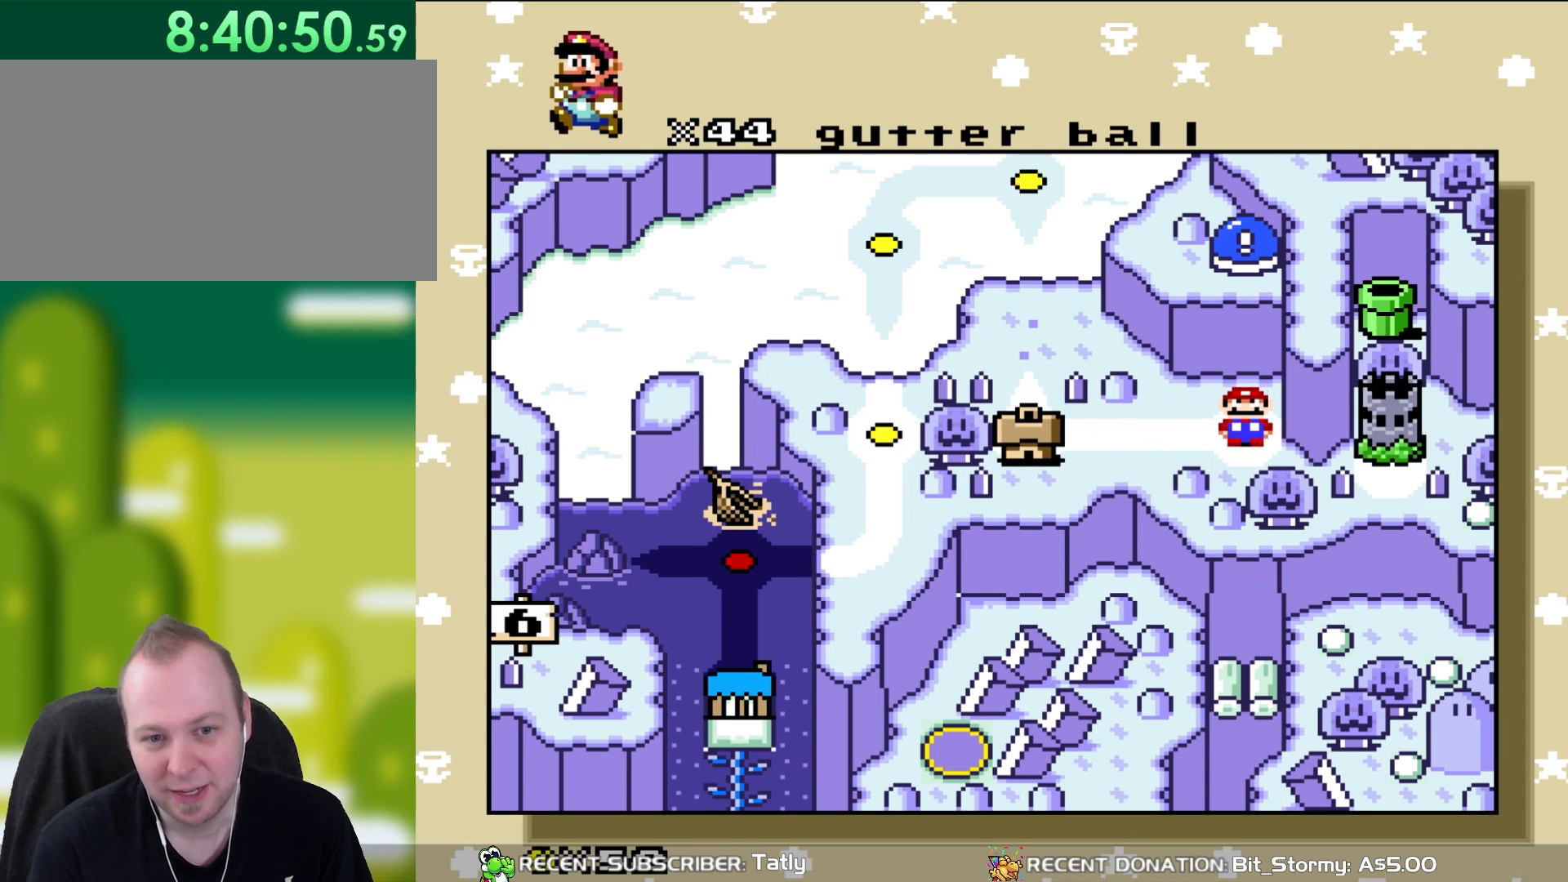
{"buttons": [], "events": [[250, "DPAD_LEFT", "down"], [450, "DPAD_LEFT", "up"]]}
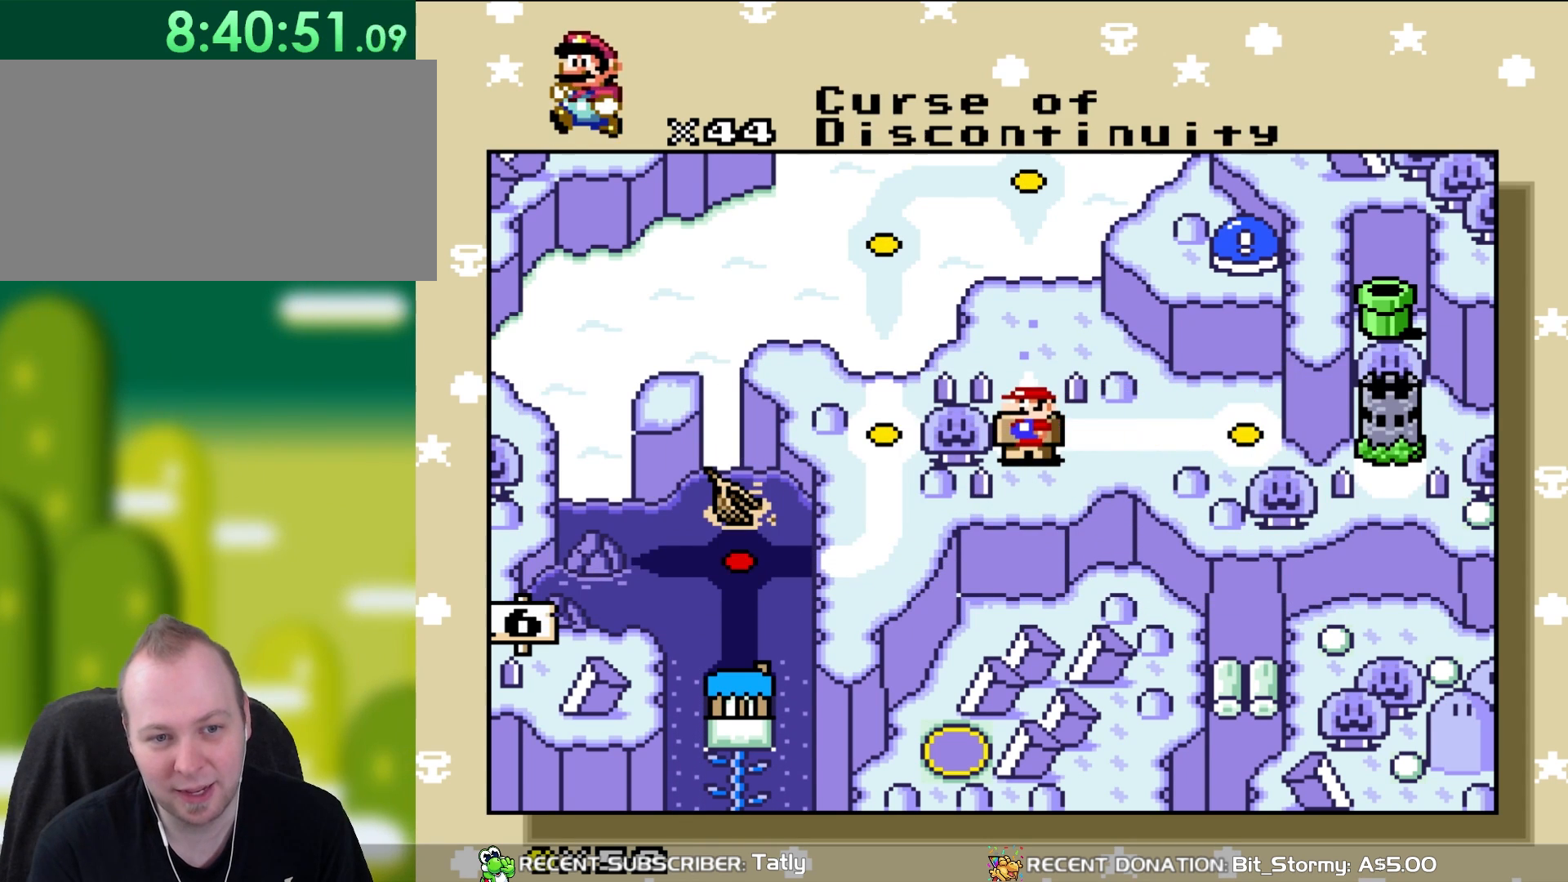
{"buttons": ["SELECT"], "events": [[400, "SELECT", "down"]]}
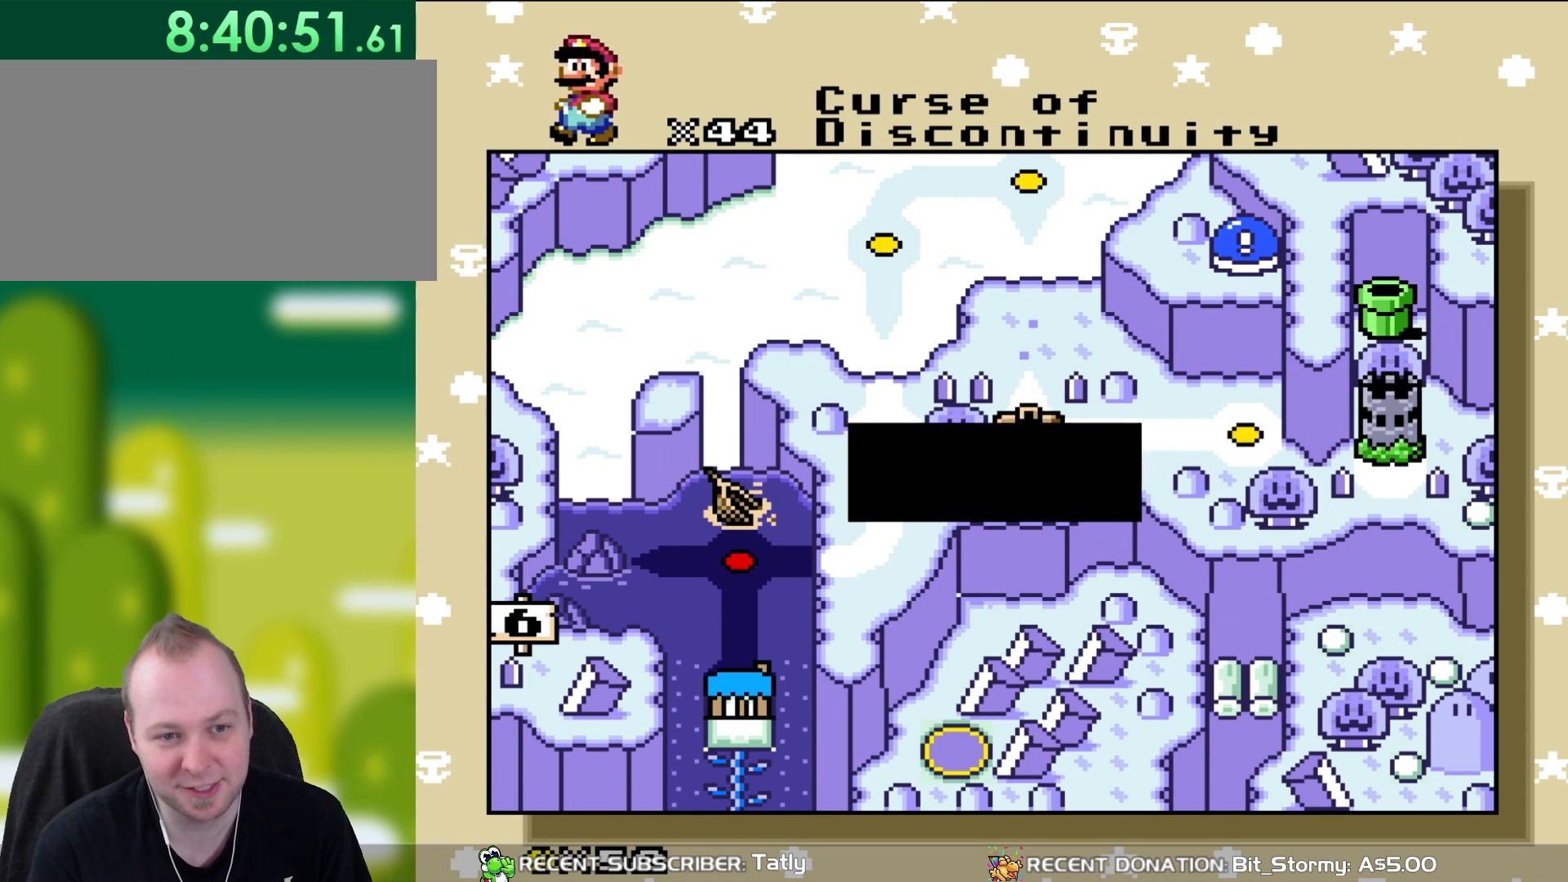
{"buttons": [], "events": [[117, "SELECT", "up"]]}
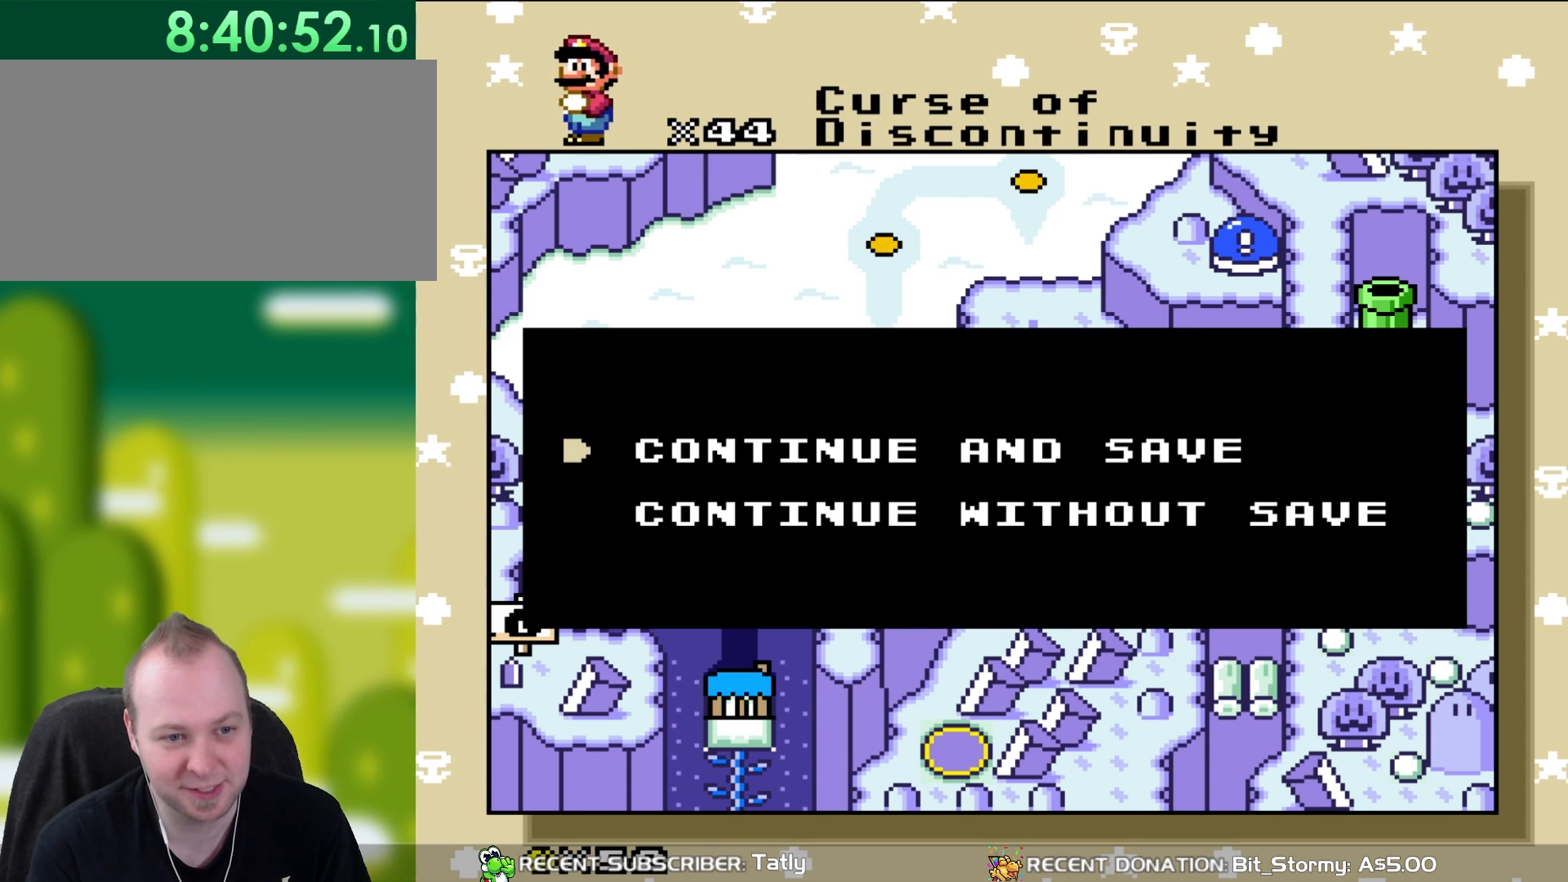
{"buttons": [], "events": [[283, "START", "down"], [483, "START", "up"]]}
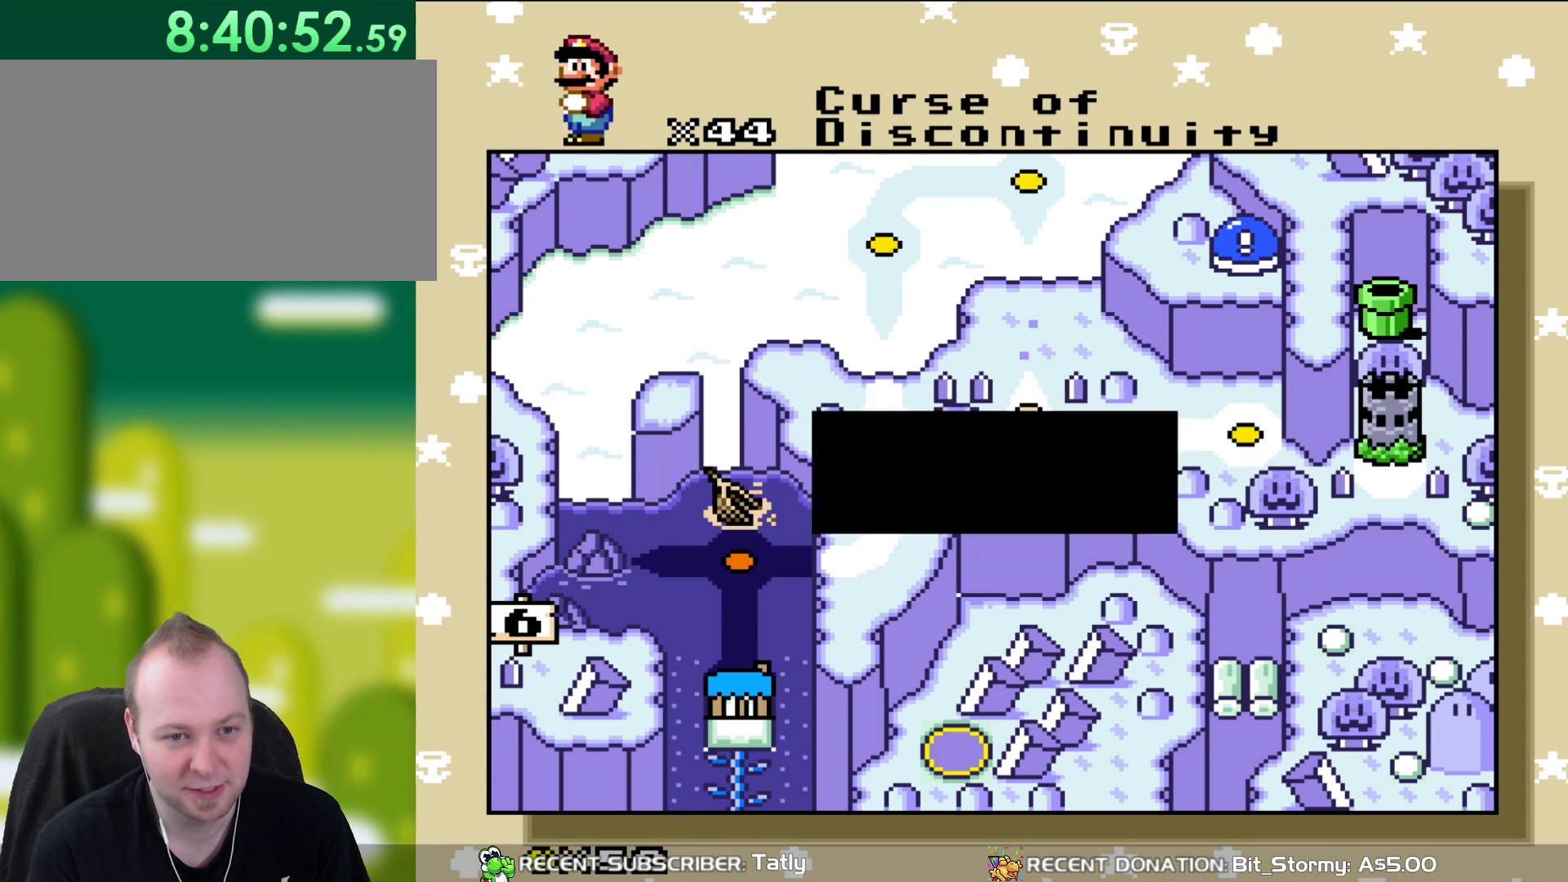
{"buttons": [], "events": []}
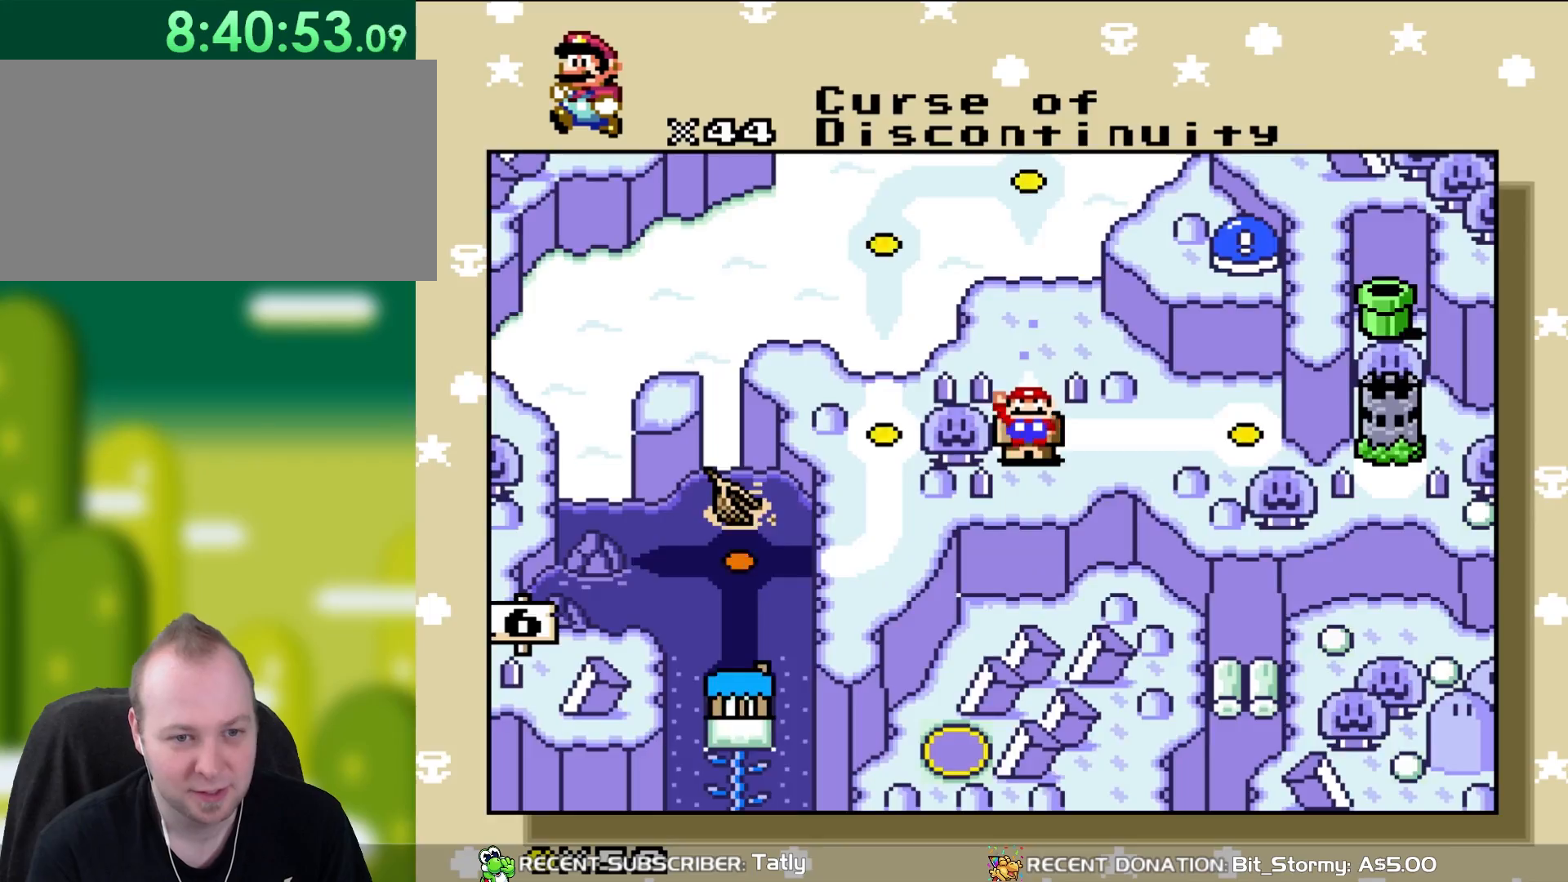
{"buttons": [], "events": [[83, "A", "down"], [233, "A", "up"]]}
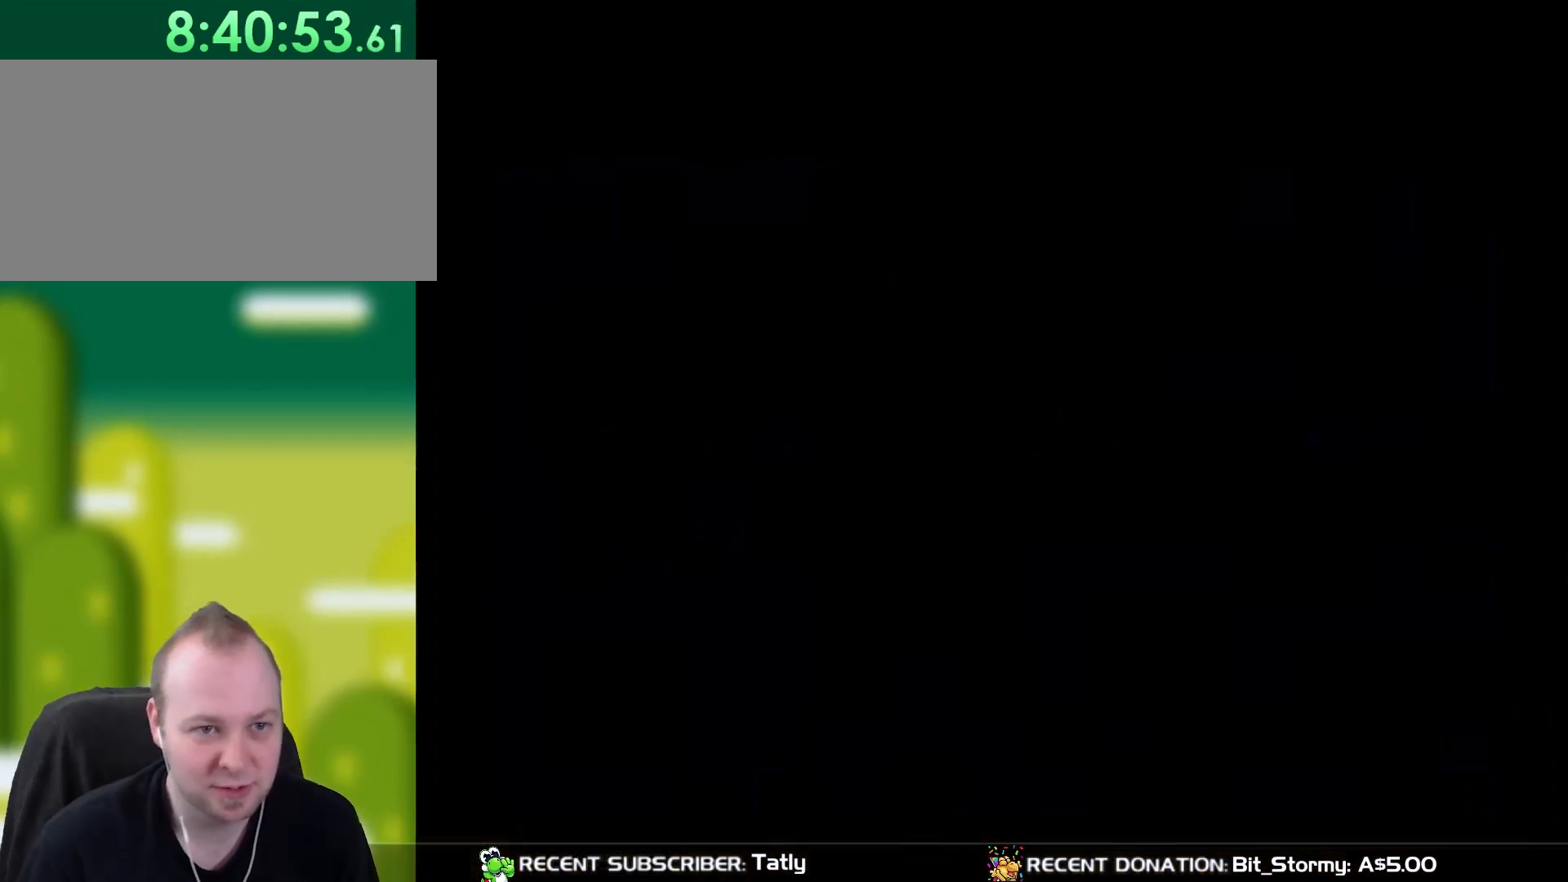
{"buttons": [], "events": []}
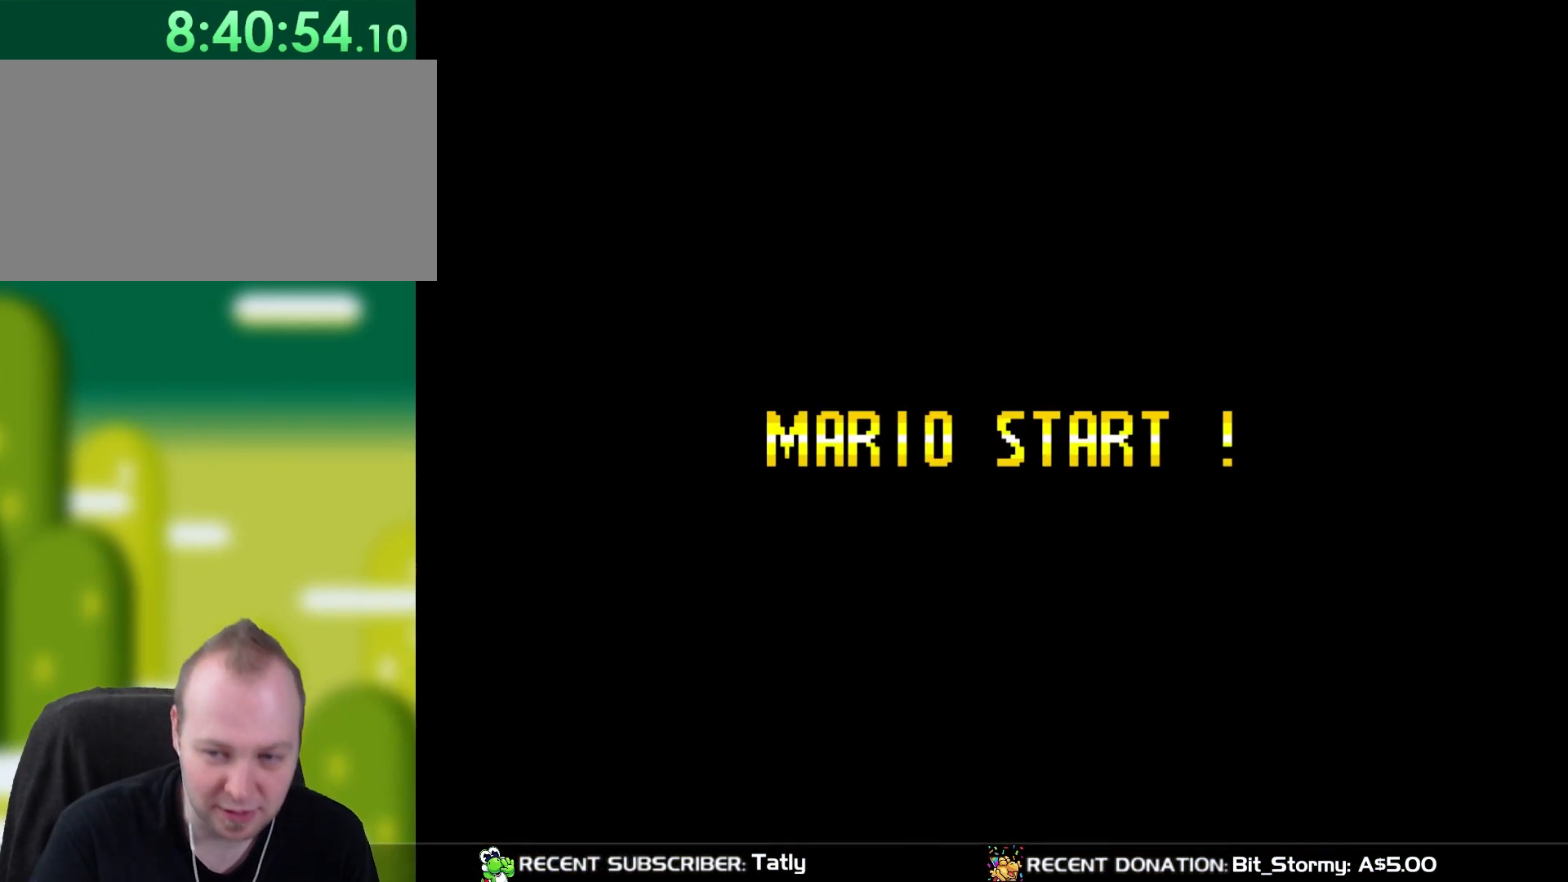
{"buttons": [], "events": []}
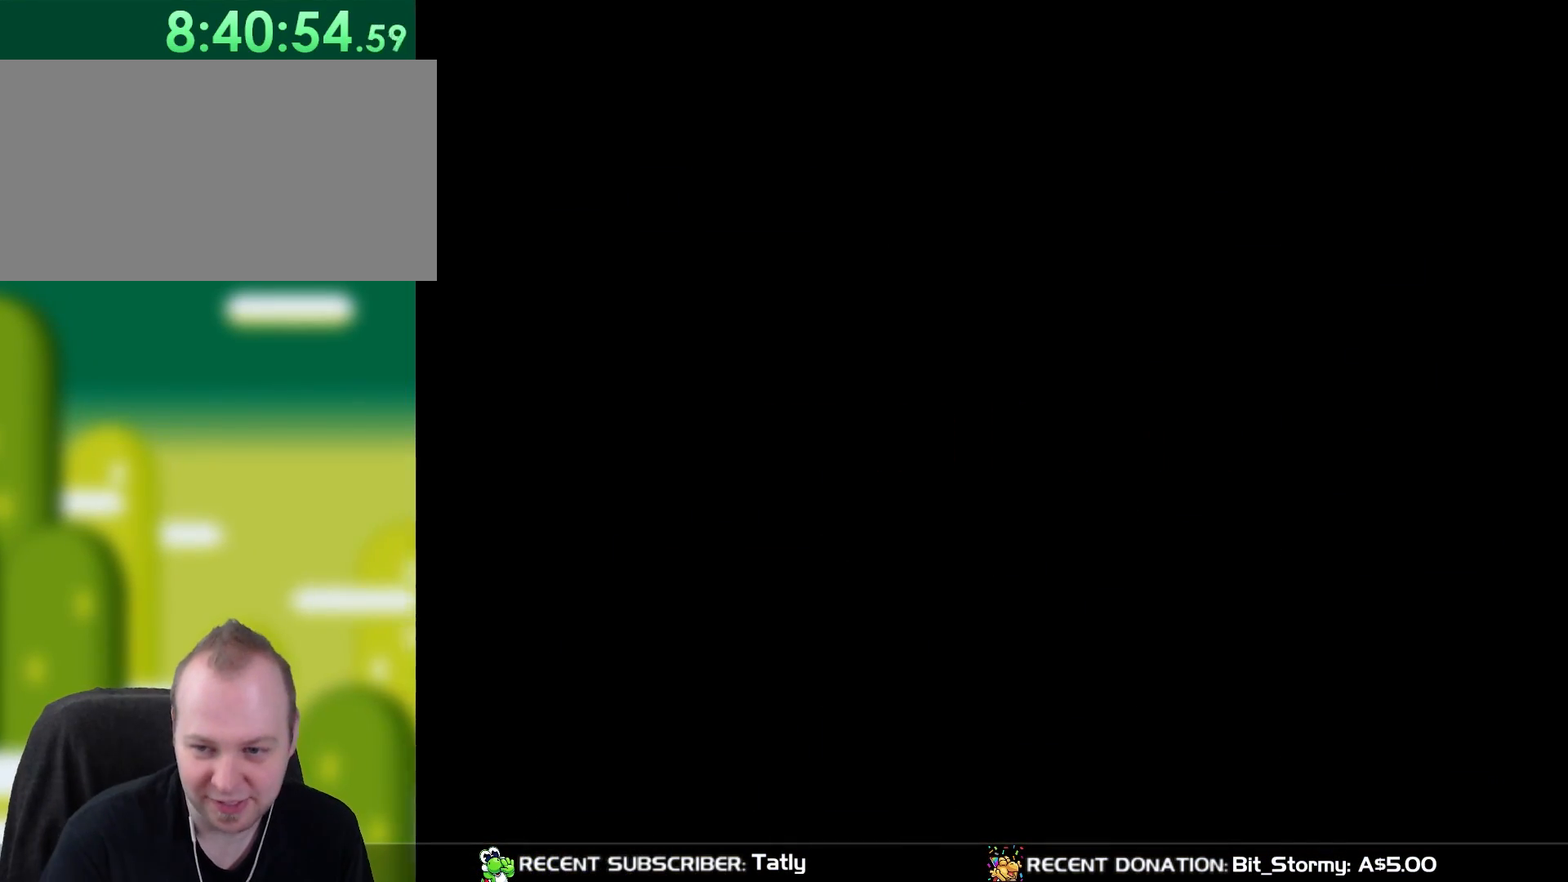
{"buttons": ["Y"], "events": [[183, "Y", "down"]]}
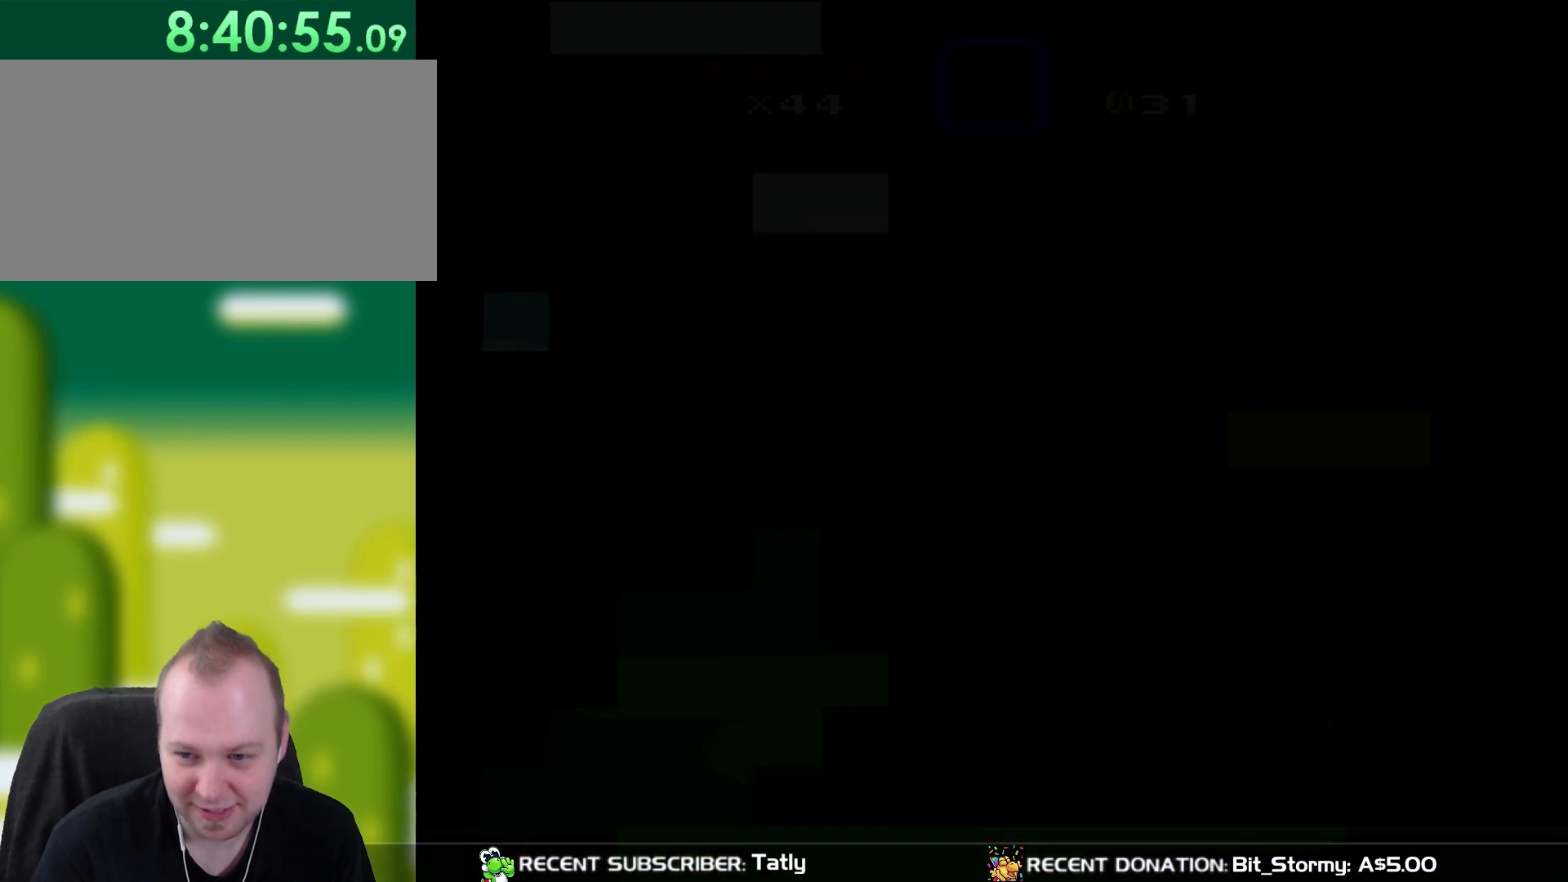
{"buttons": ["Y"], "events": []}
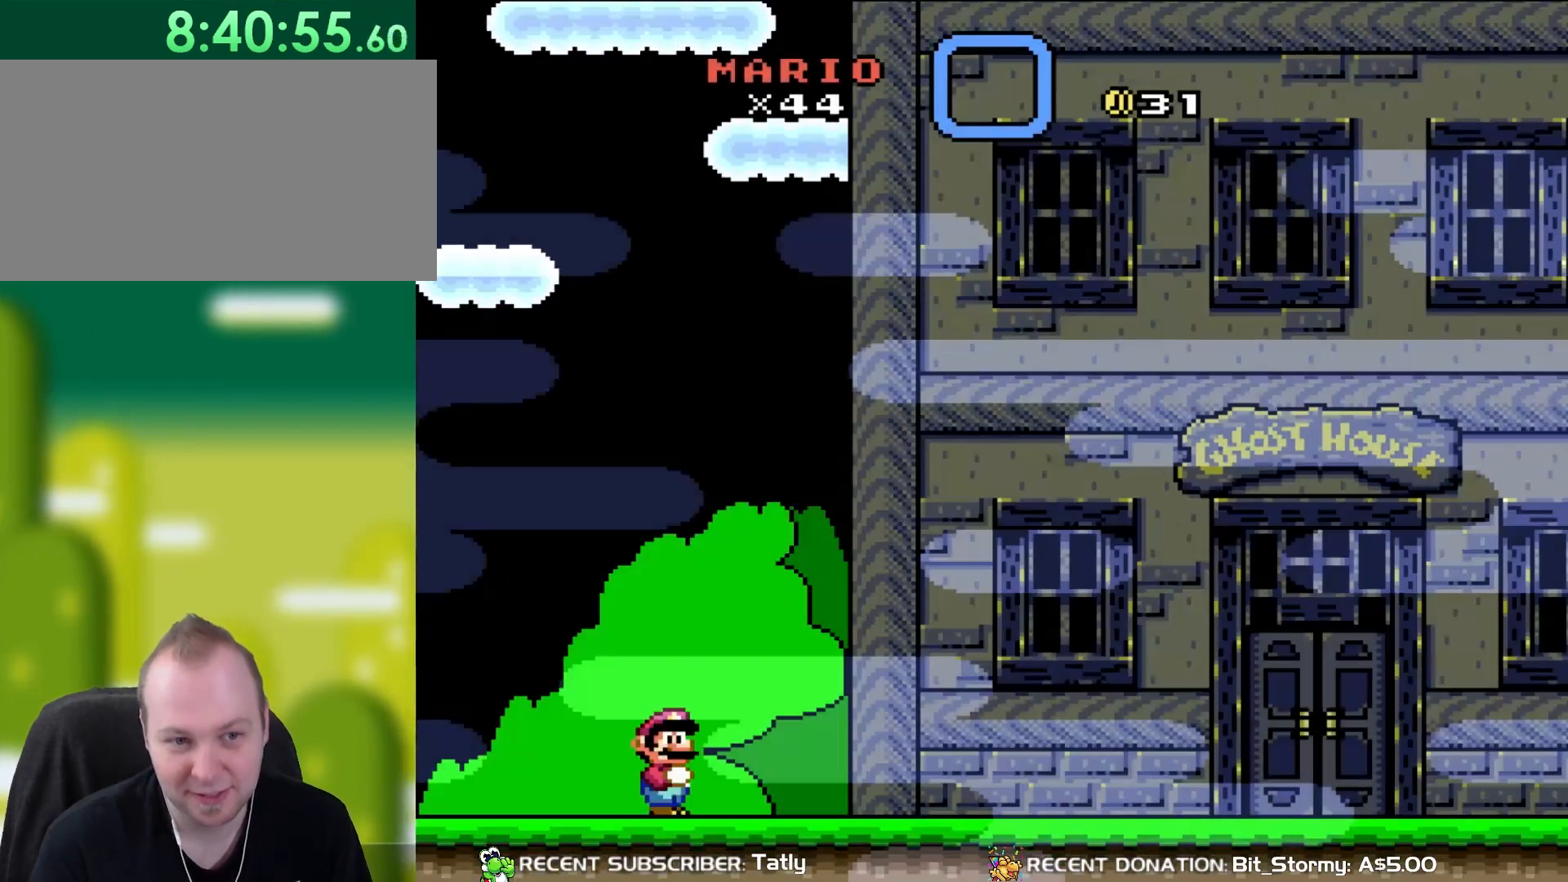
{"buttons": ["A", "B", "X"], "events": [[383, "X", "down"], [417, "B", "down"], [417, "Y", "up"], [450, "A", "down"]]}
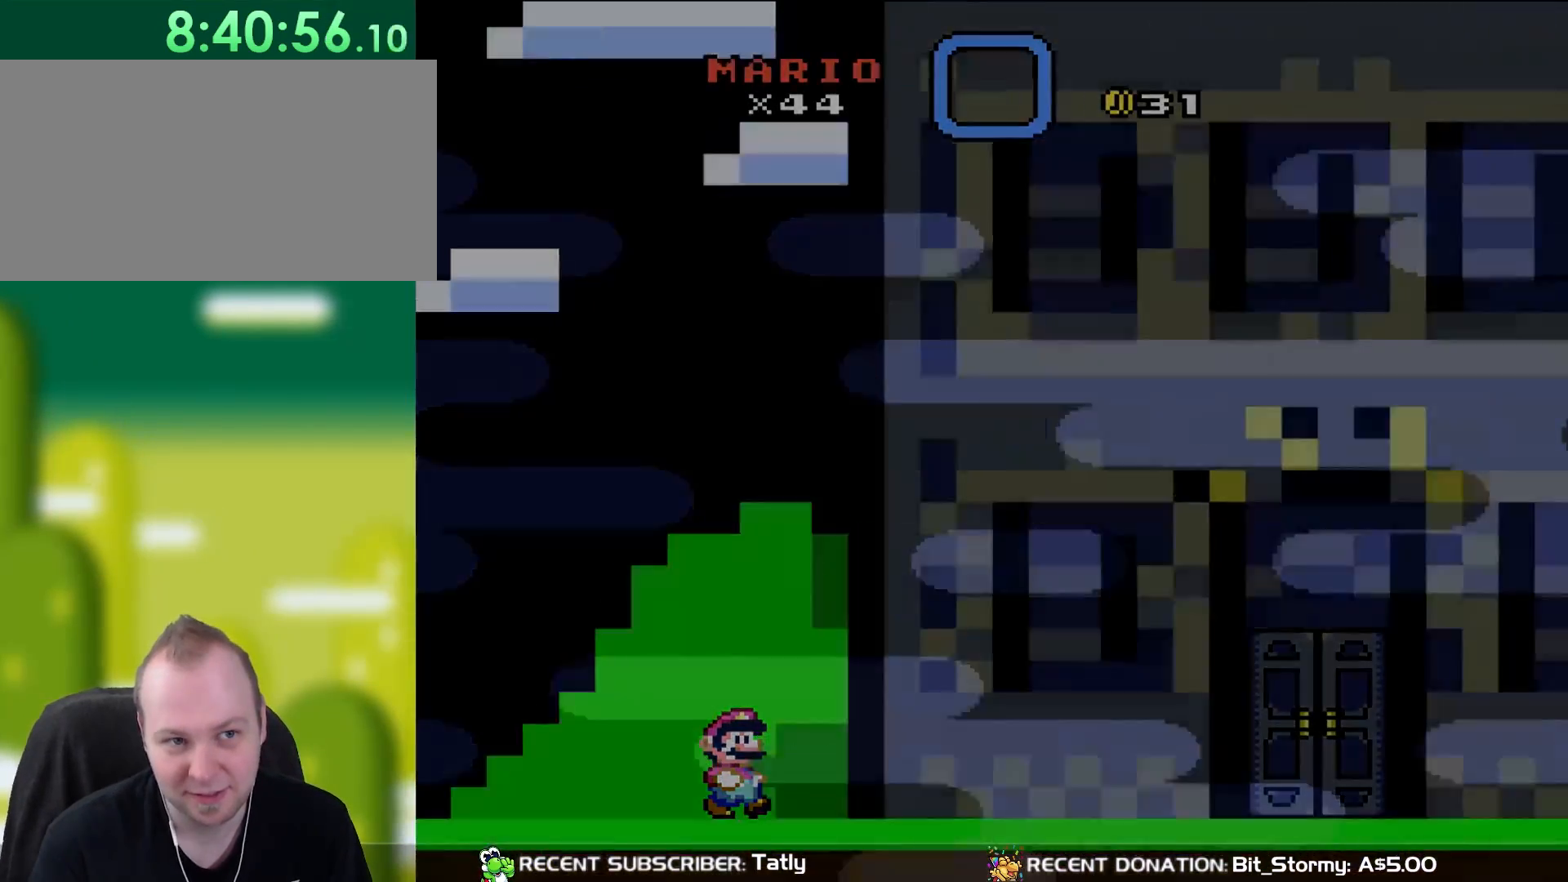
{"buttons": [], "events": [[17, "B", "up"], [83, "X", "up"], [117, "A", "up"]]}
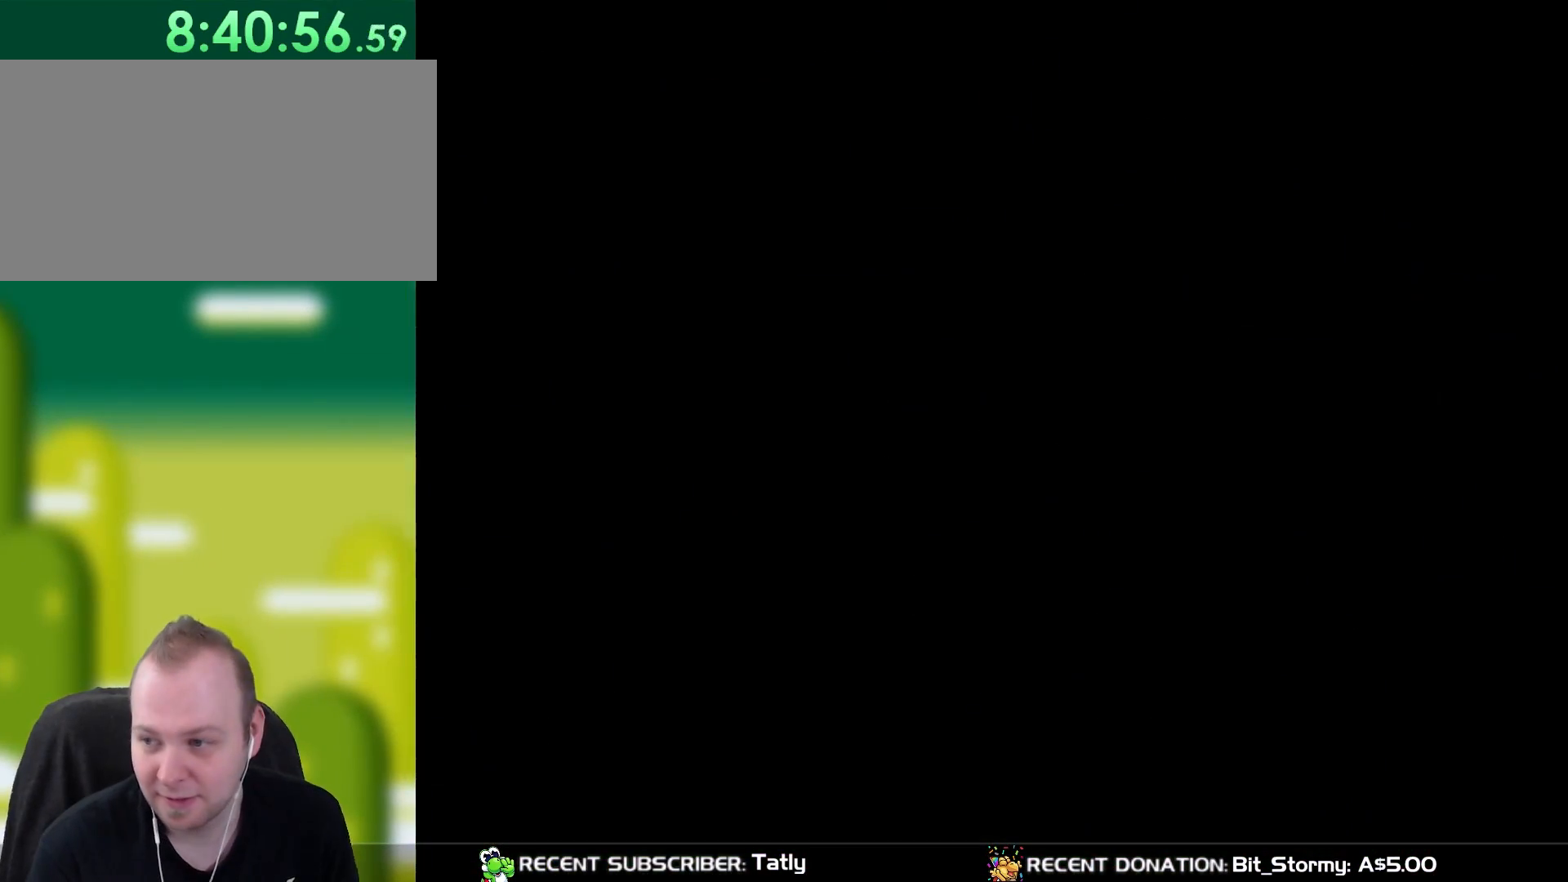
{"buttons": ["Y"], "events": [[417, "Y", "down"]]}
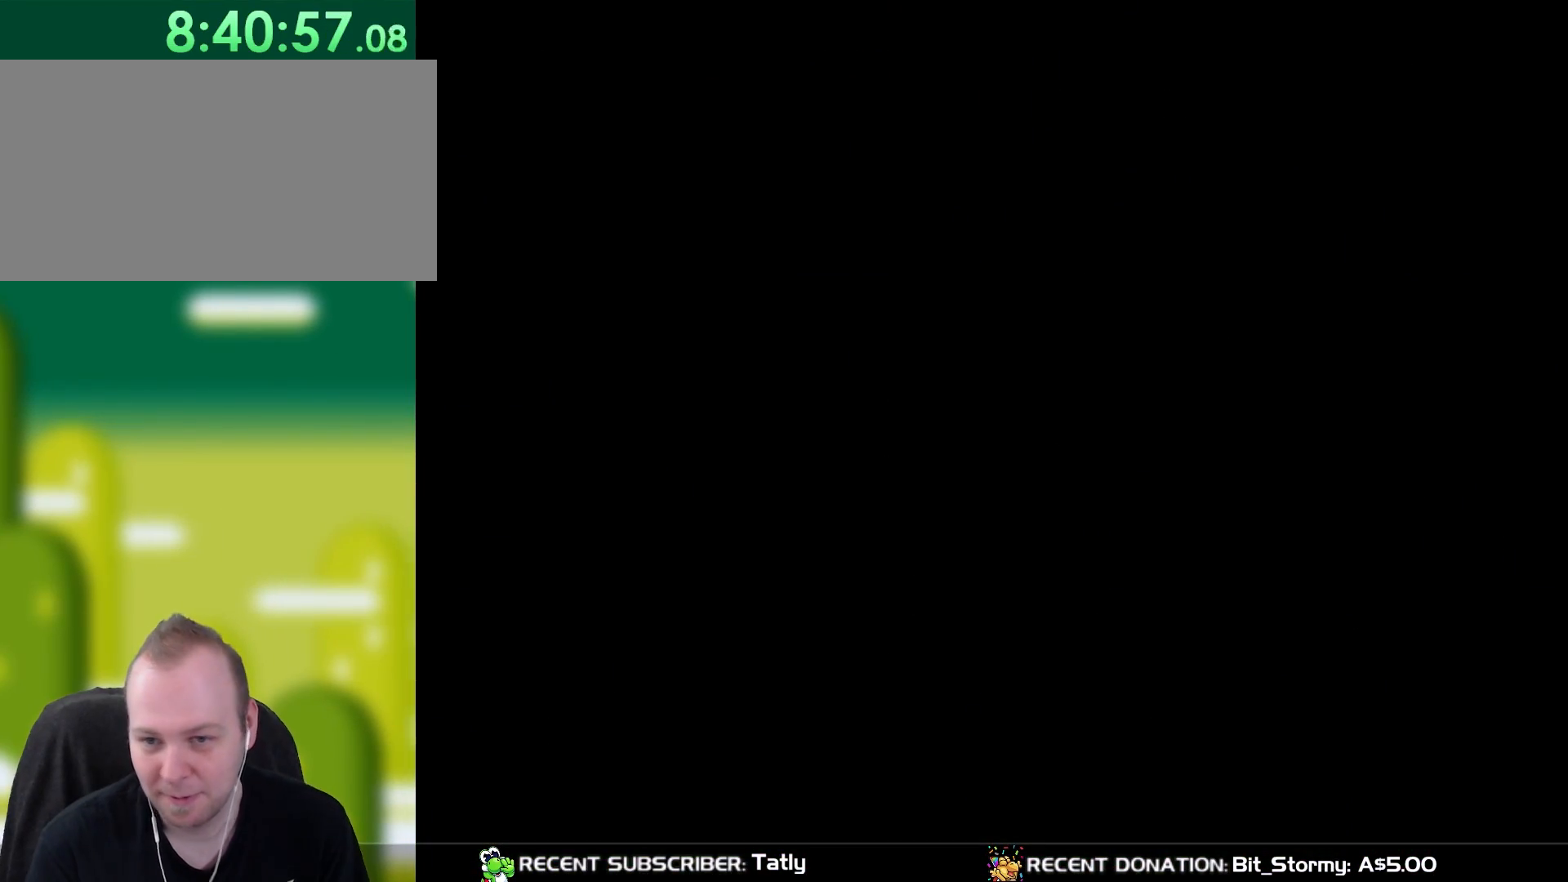
{"buttons": ["Y"], "events": []}
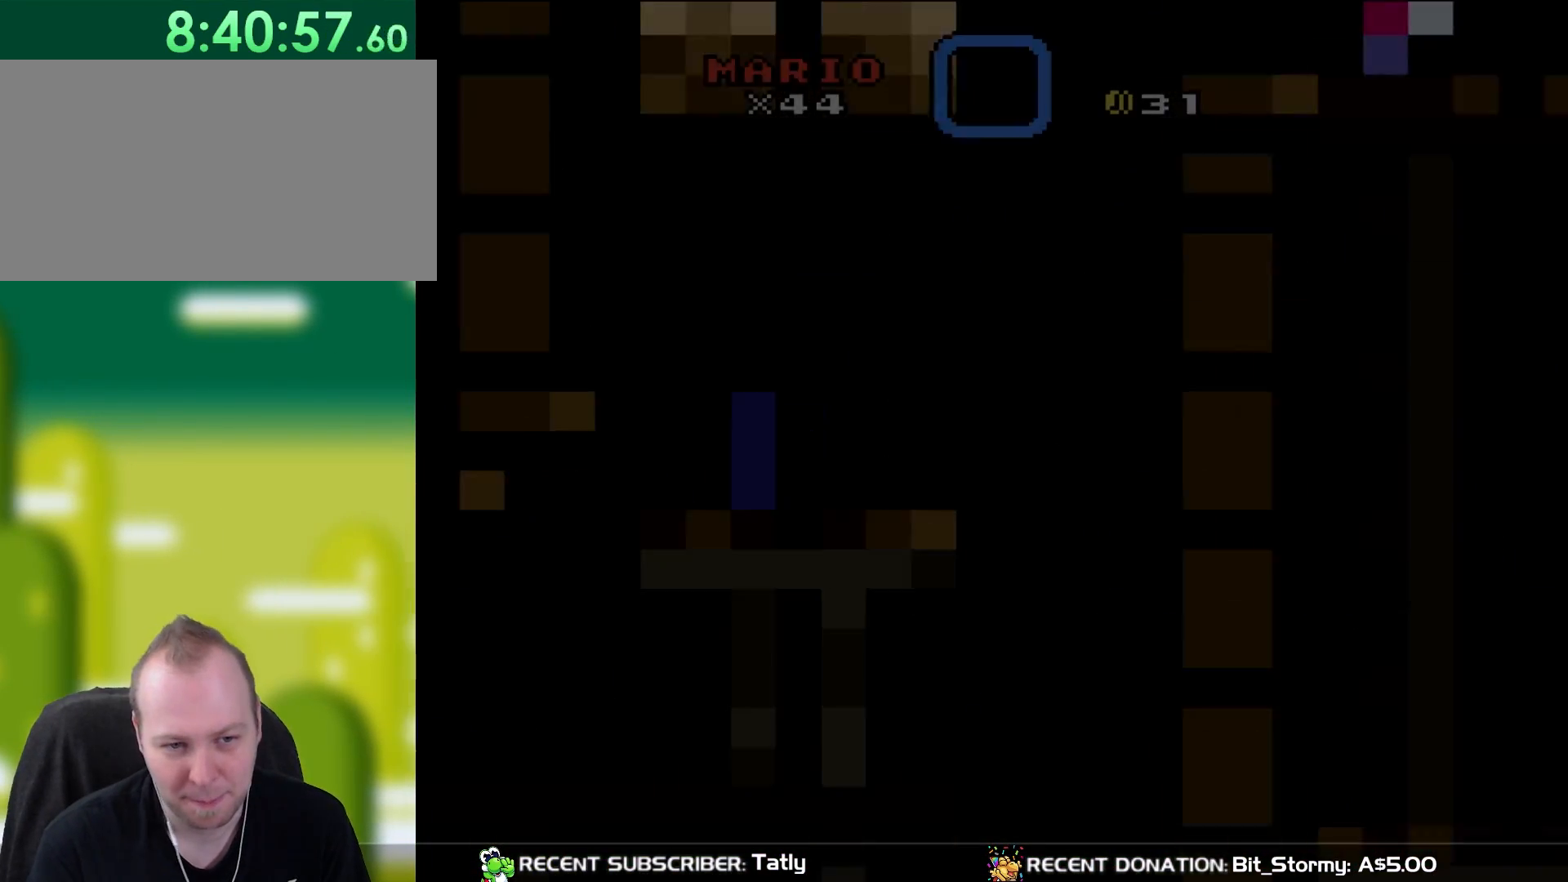
{"buttons": ["Y"], "events": [[67, "DPAD_RIGHT", "down"], [367, "DPAD_RIGHT", "up"]]}